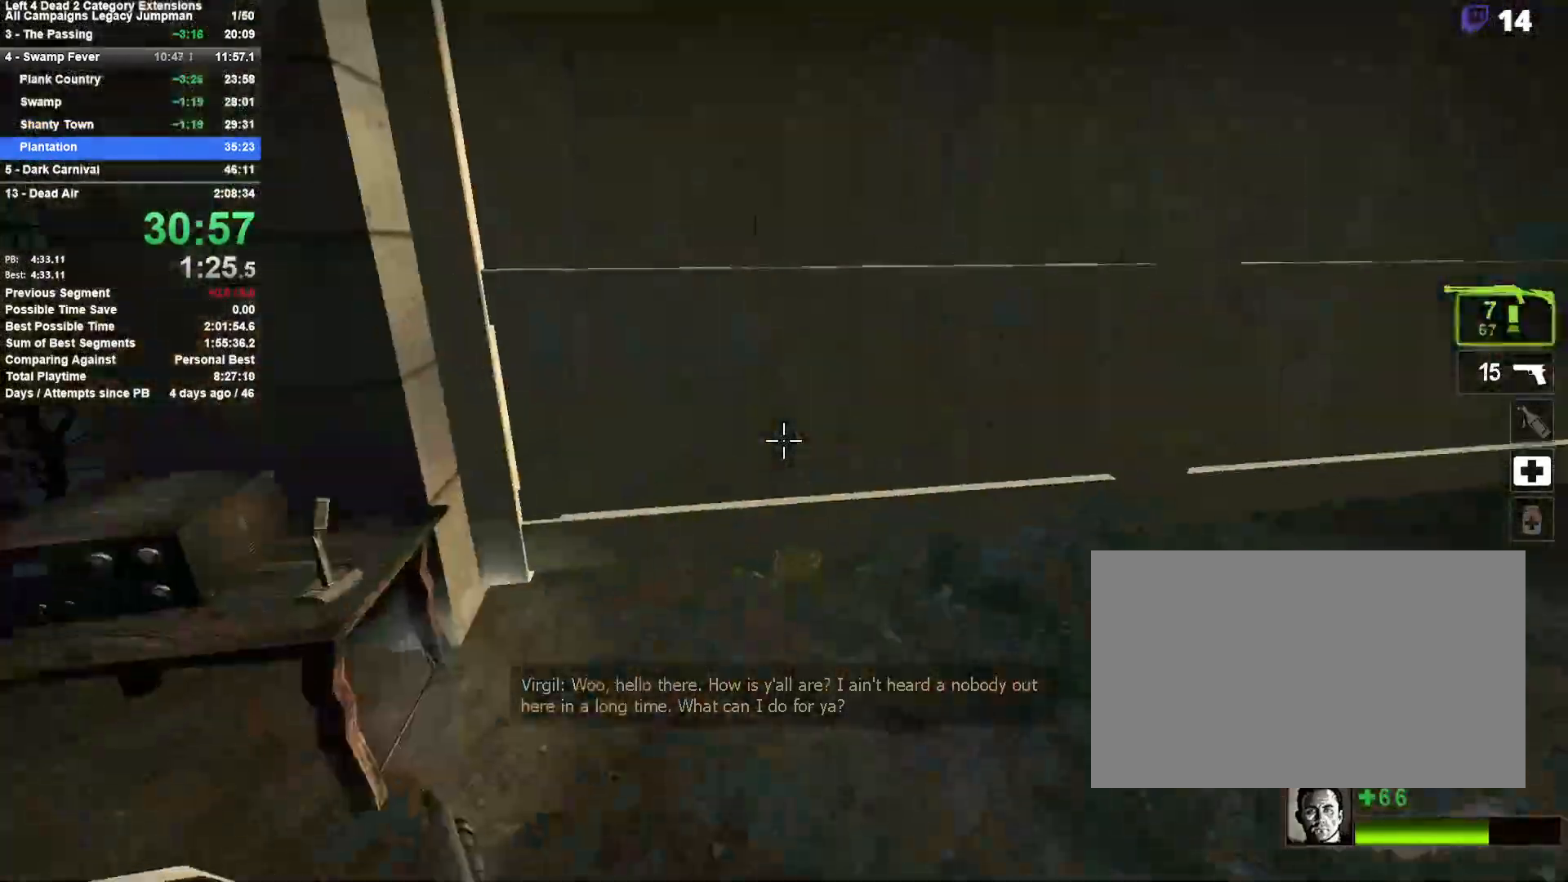
Gameplay with keyboard and mouse; each line is a JSON object with the keys and mouse buttons held at the frame after it. "events" lists presses ("down") and releases ("up") of "1", "2", "3", "4", "5", "a", "alt", "c", "ctrl", "d", "e", "f", "q", "r", "s", "shift", "space", "tab", "v", "w", "x", "z", "mouse_left", "mouse_middle", "mouse_right", "mouse_mb4", "mouse_mb5", "mouse_wheel_up" and "mouse_wheel_down" between this image and that frame as [ms after this image, input, new state], when the widget could be followed in between. "mouse_left", "mouse_middle", "mouse_right", "mouse_mb4", "mouse_mb5", "mouse_wheel_up", "mouse_wheel_down" = the "left", "middle", "right", "mb4", "mb5", "wheel_up", "wheel_down" buttons of the "mouse" list. No other keys are recorded. Mouse movement is not recorded.
{"keys": [], "mouse": ["left"], "events": [[350, "mouse_left", "down"]]}
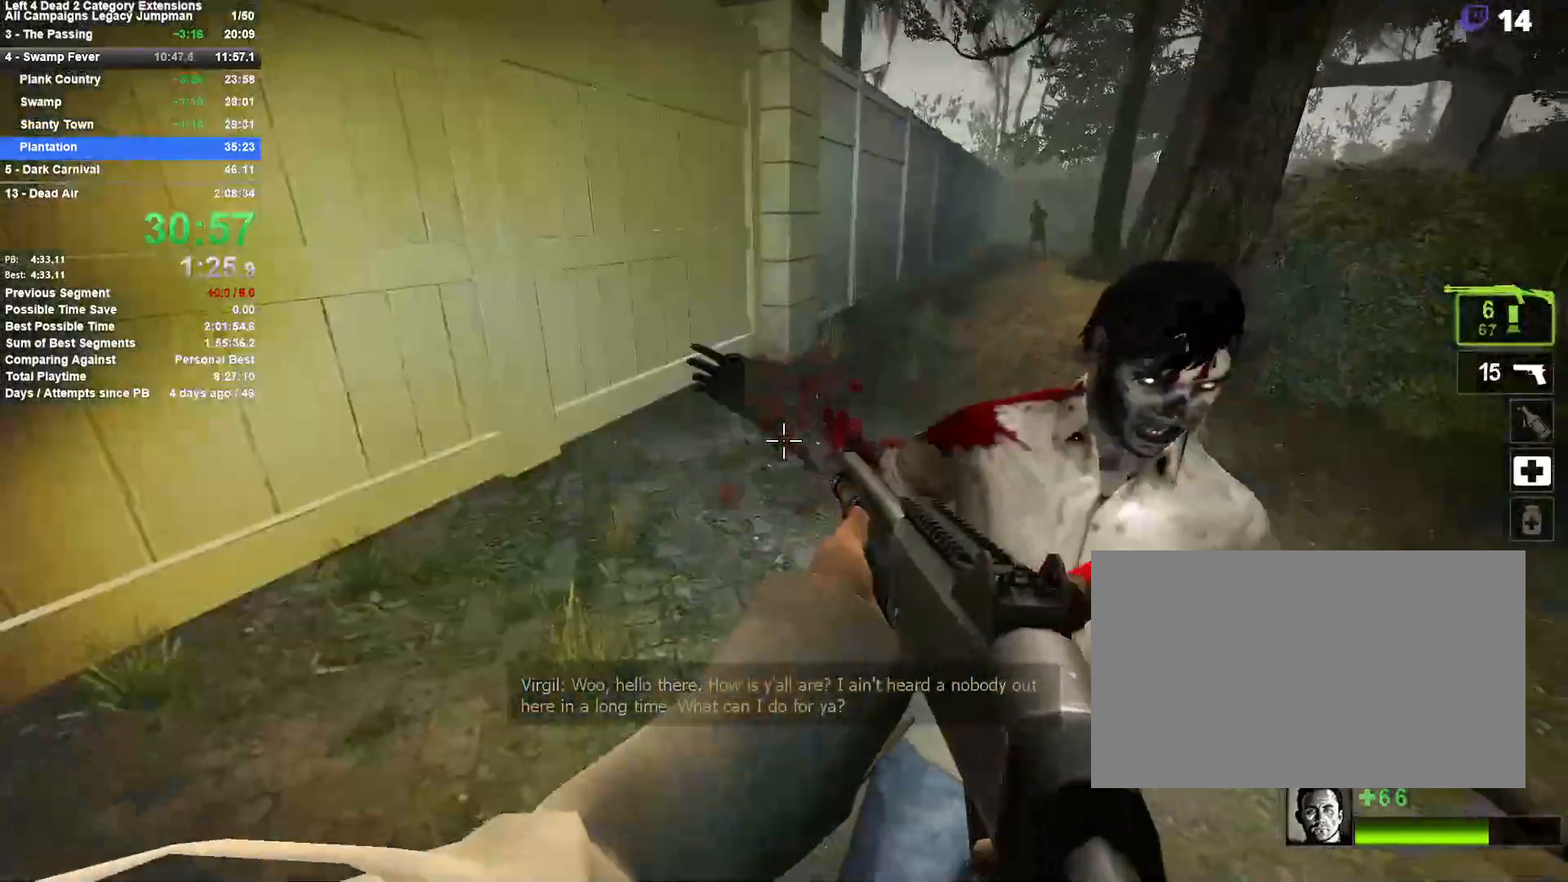
{"keys": ["e"], "mouse": [], "events": [[83, "mouse_left", "up"], [183, "a", "down"], [183, "e", "down"], [267, "a", "up"], [417, "e", "up"], [467, "e", "down"]]}
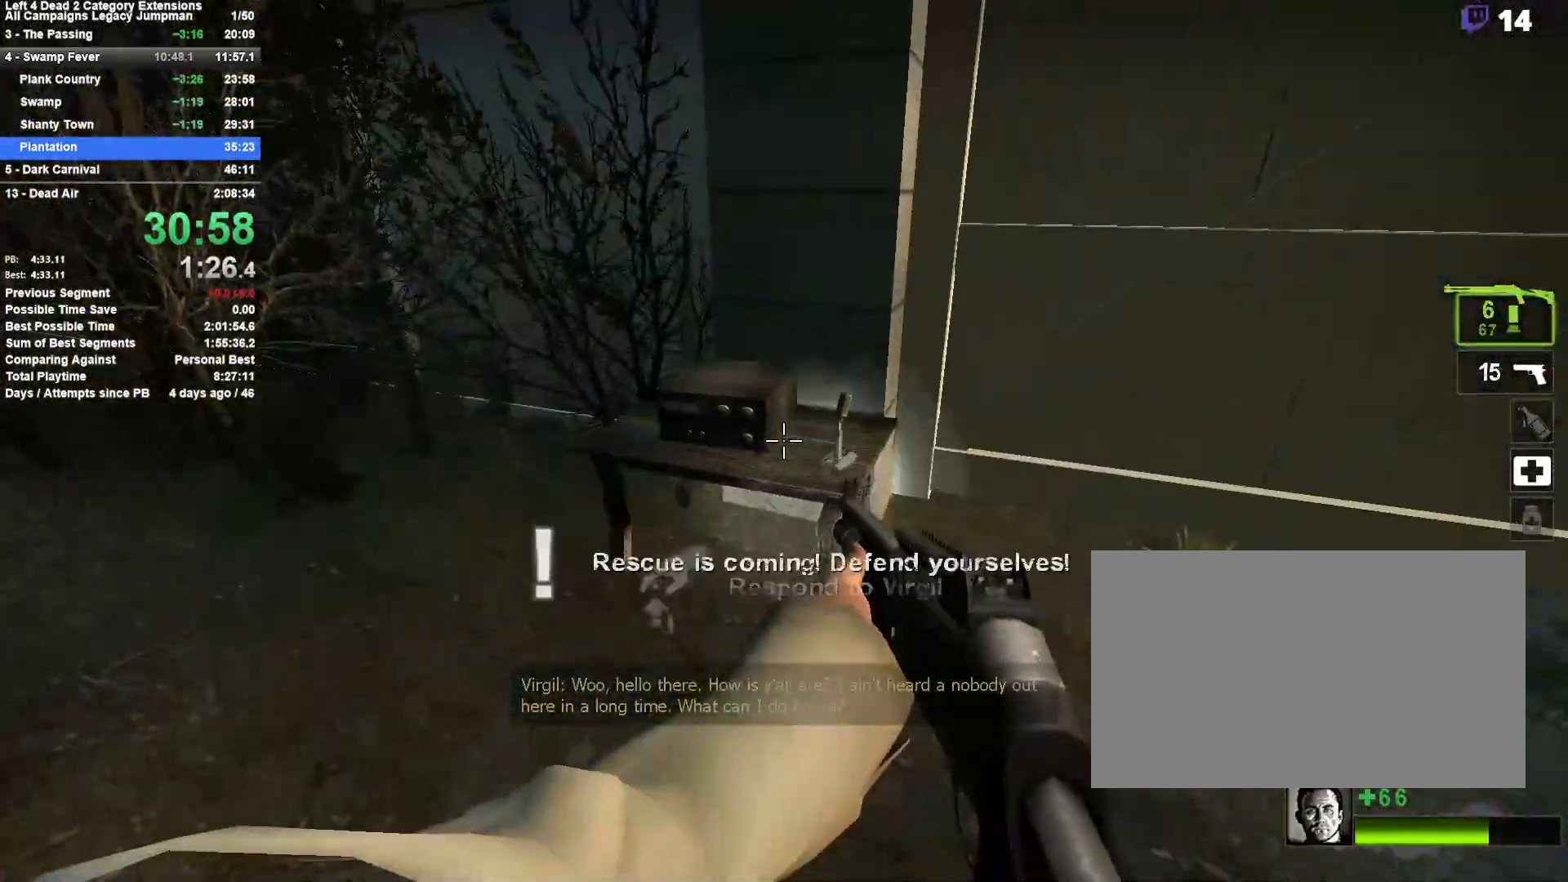
{"keys": ["w"], "mouse": [], "events": [[250, "s", "down"], [300, "e", "up"], [333, "s", "up"], [433, "w", "down"]]}
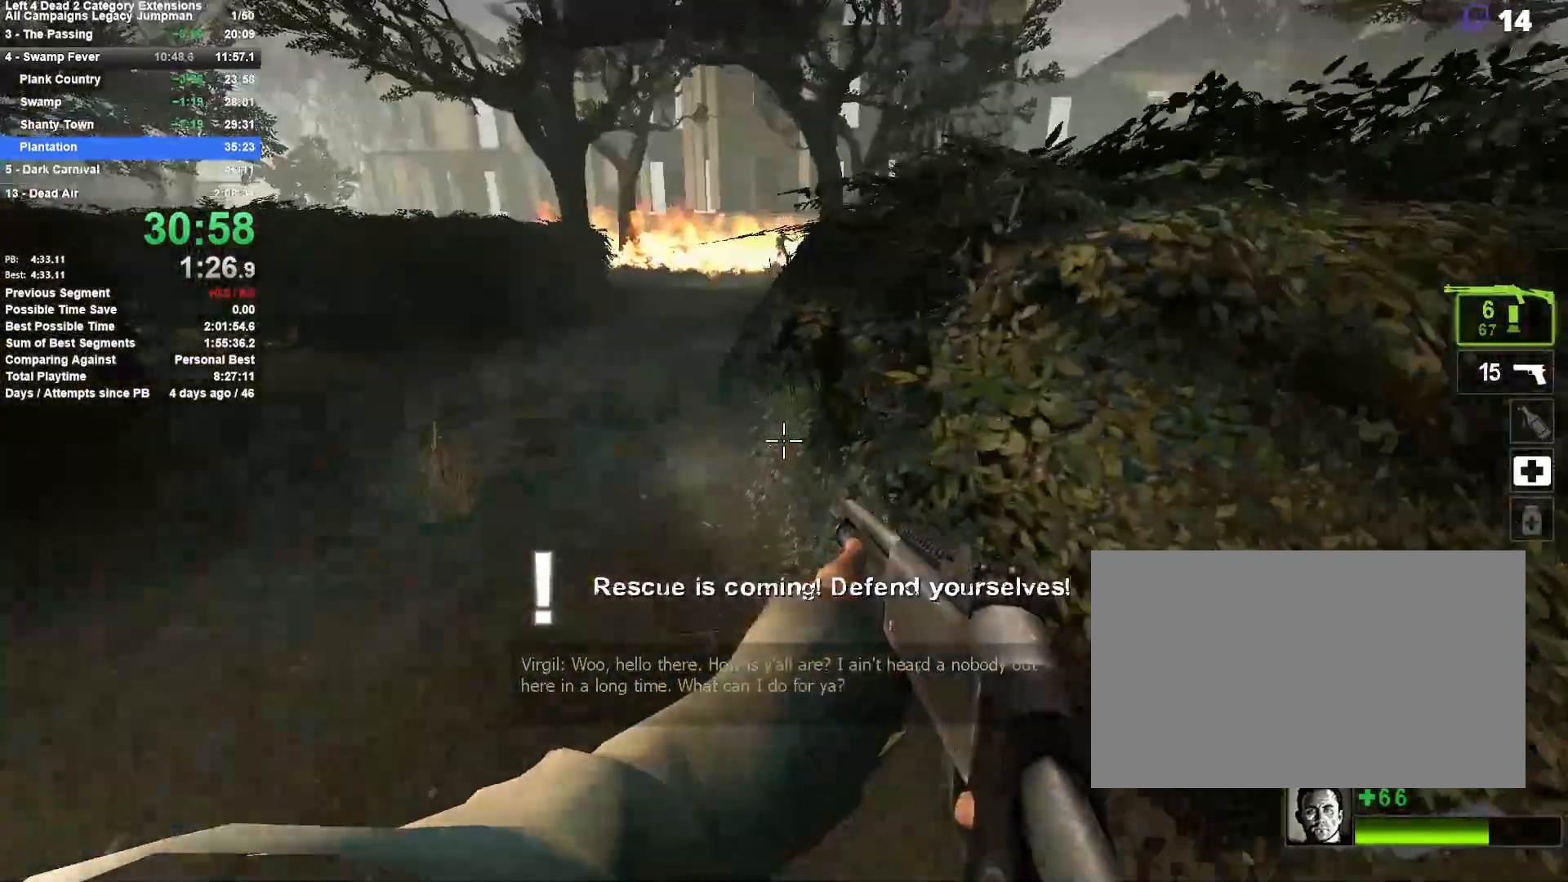
{"keys": ["w"], "mouse": [], "events": [[33, "r", "down"], [167, "r", "up"], [217, "a", "down"], [350, "a", "up"]]}
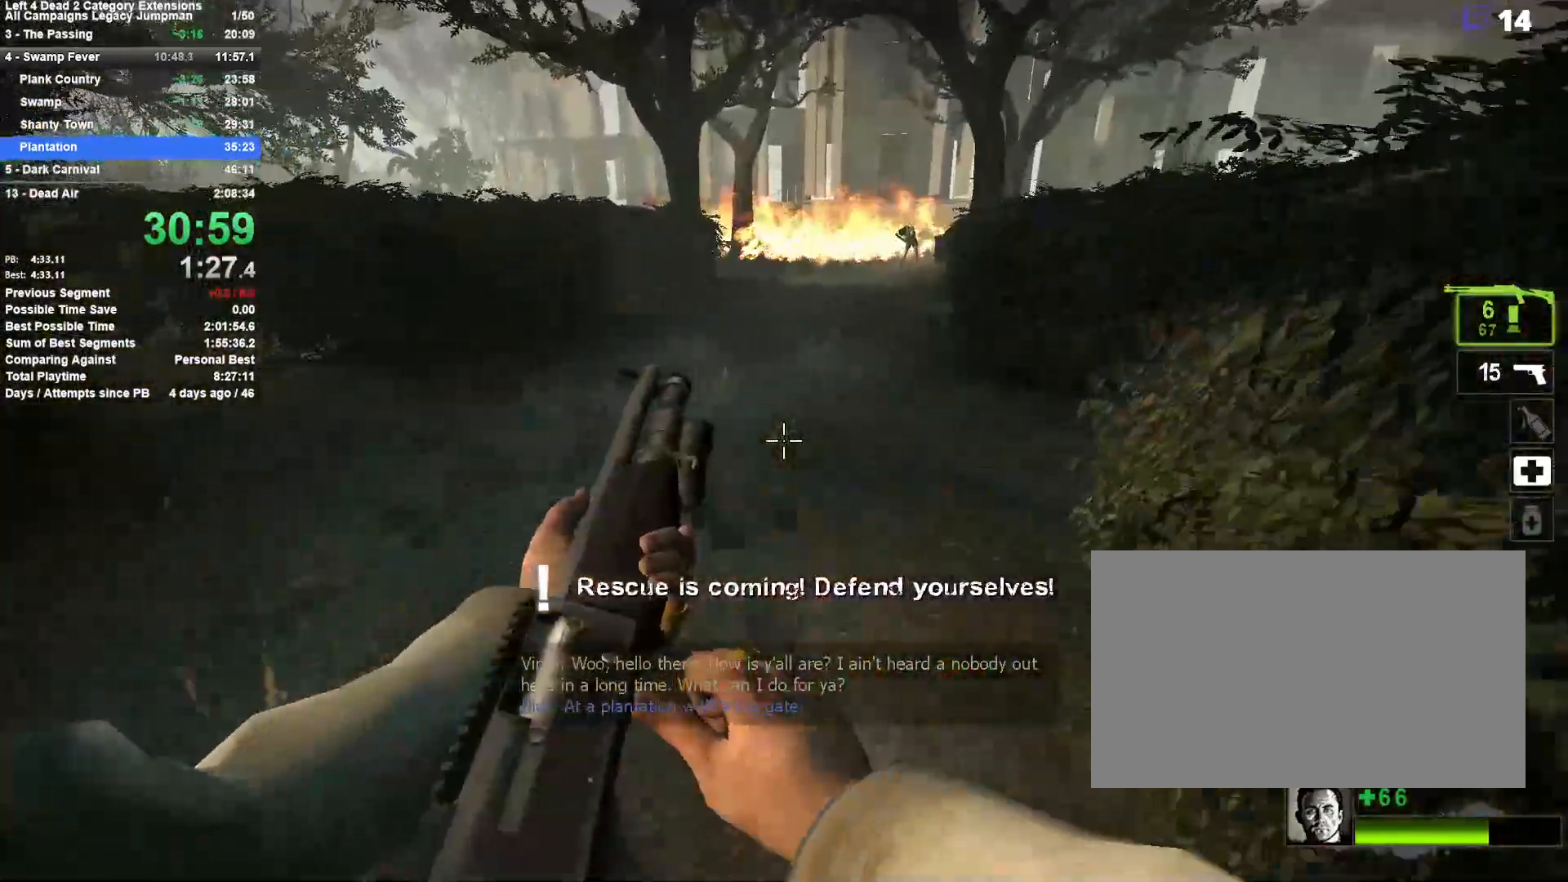
{"keys": ["a"], "mouse": [], "events": [[183, "d", "down"], [233, "space", "down"], [267, "w", "up"], [367, "a", "down"], [367, "d", "up"], [417, "space", "up"]]}
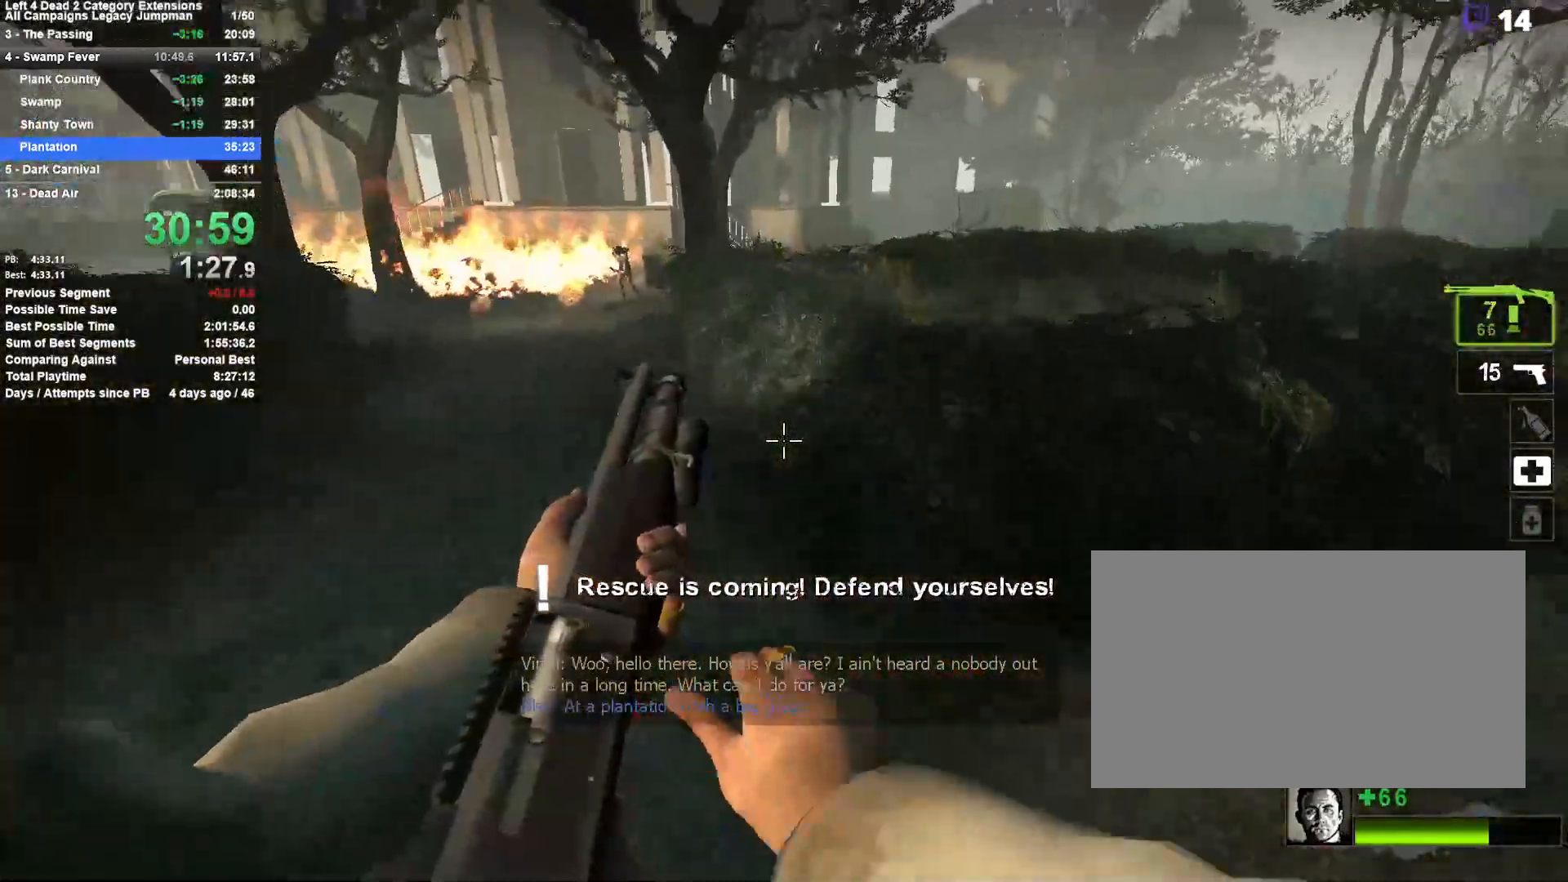
{"keys": ["d", "space"], "mouse": [], "events": [[383, "space", "down"], [433, "a", "up"], [433, "d", "down"]]}
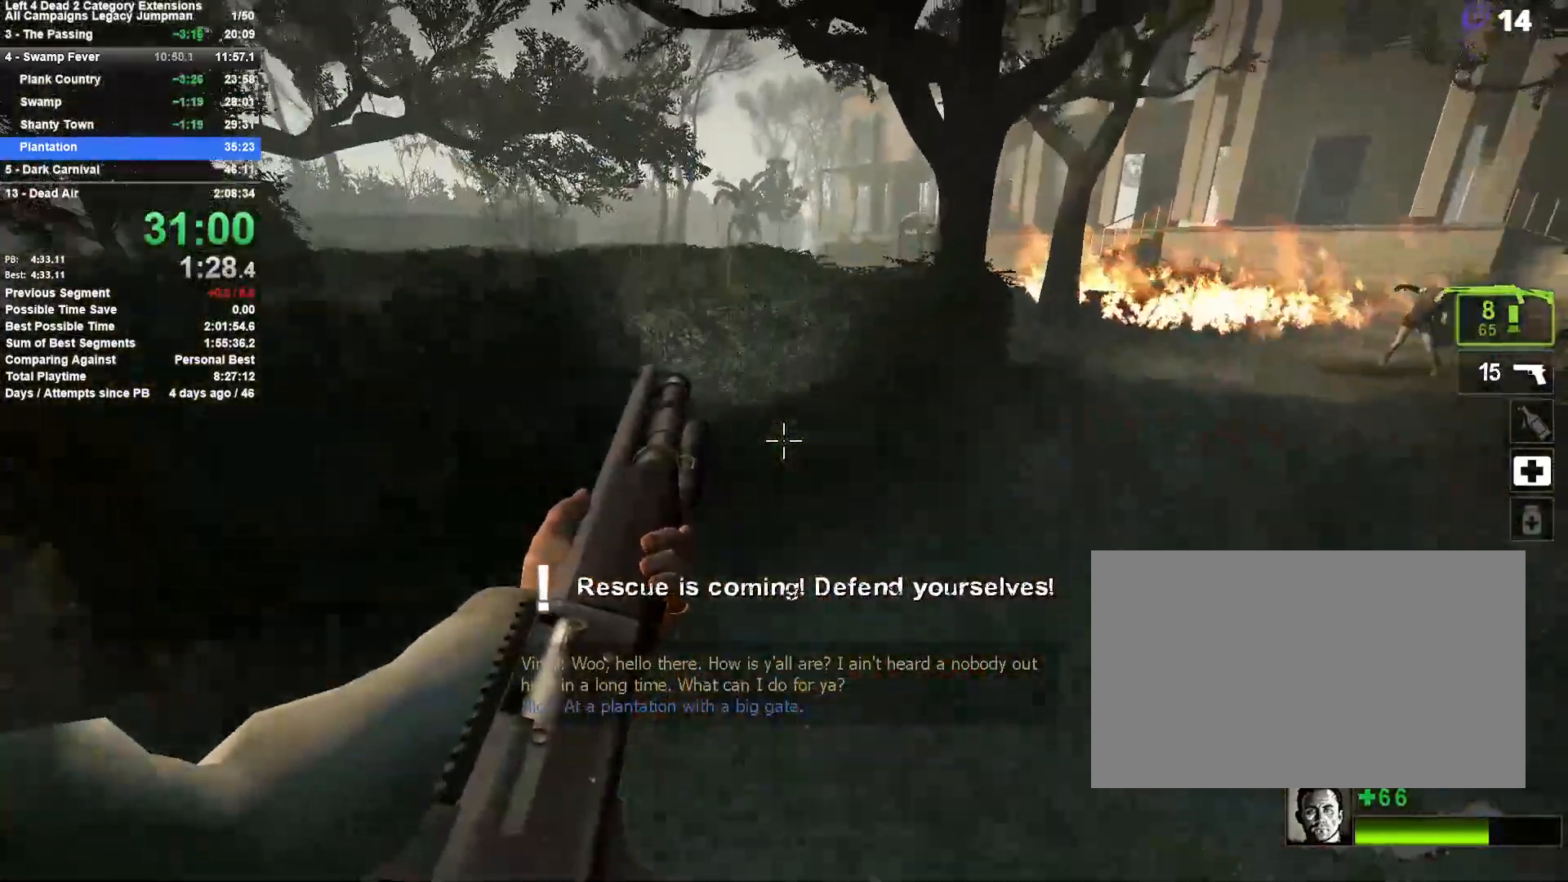
{"keys": ["d", "space"], "mouse": [], "events": [[67, "space", "up"], [350, "space", "down"]]}
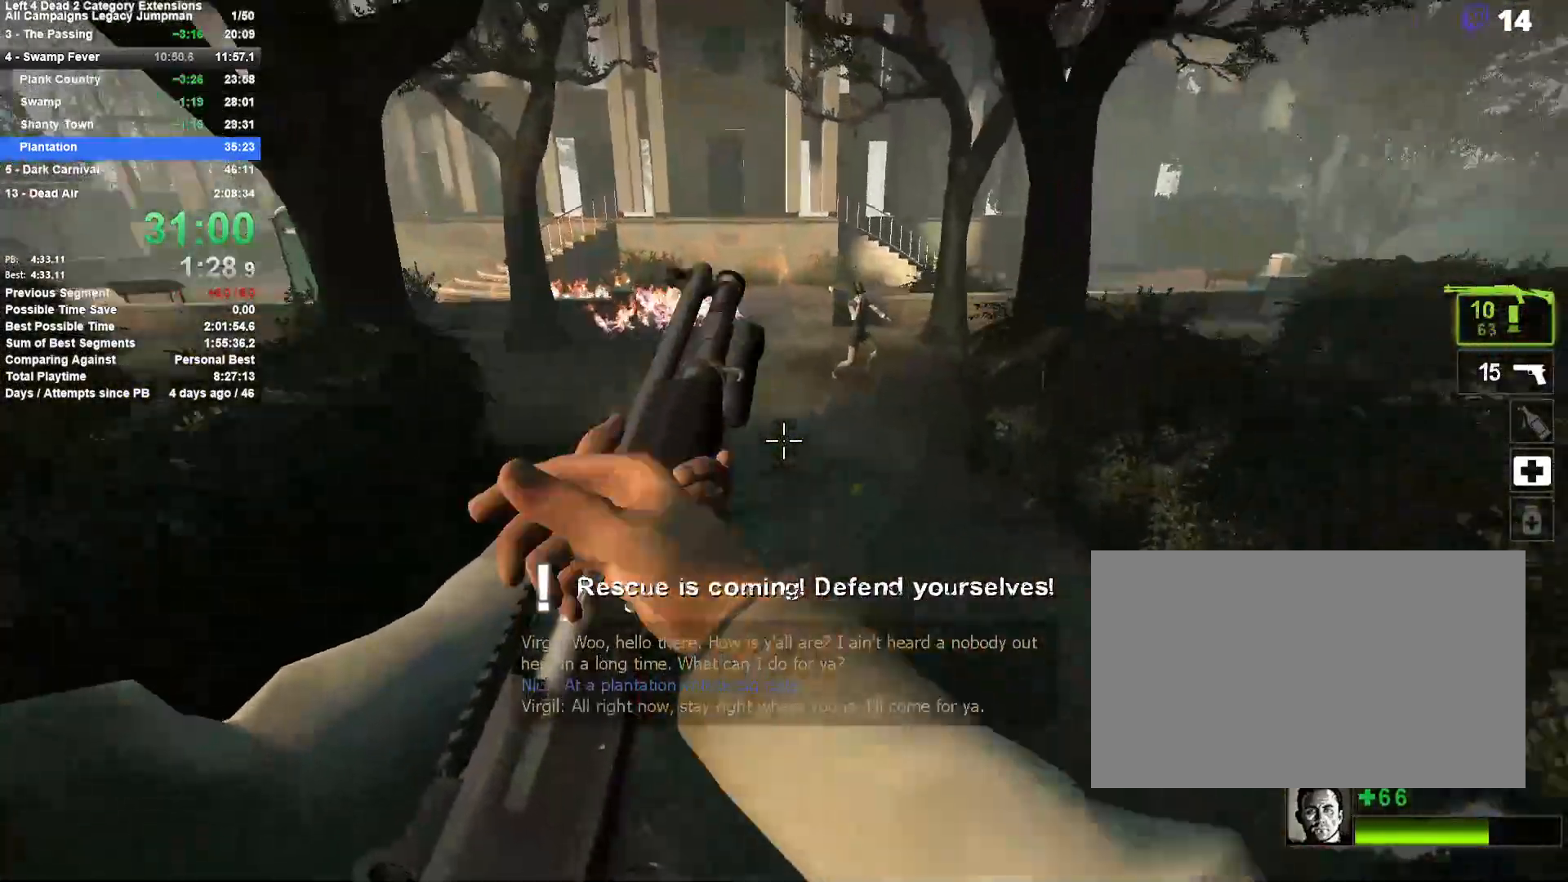
{"keys": ["a"], "mouse": [], "events": [[133, "space", "up"], [183, "a", "down"], [183, "d", "up"]]}
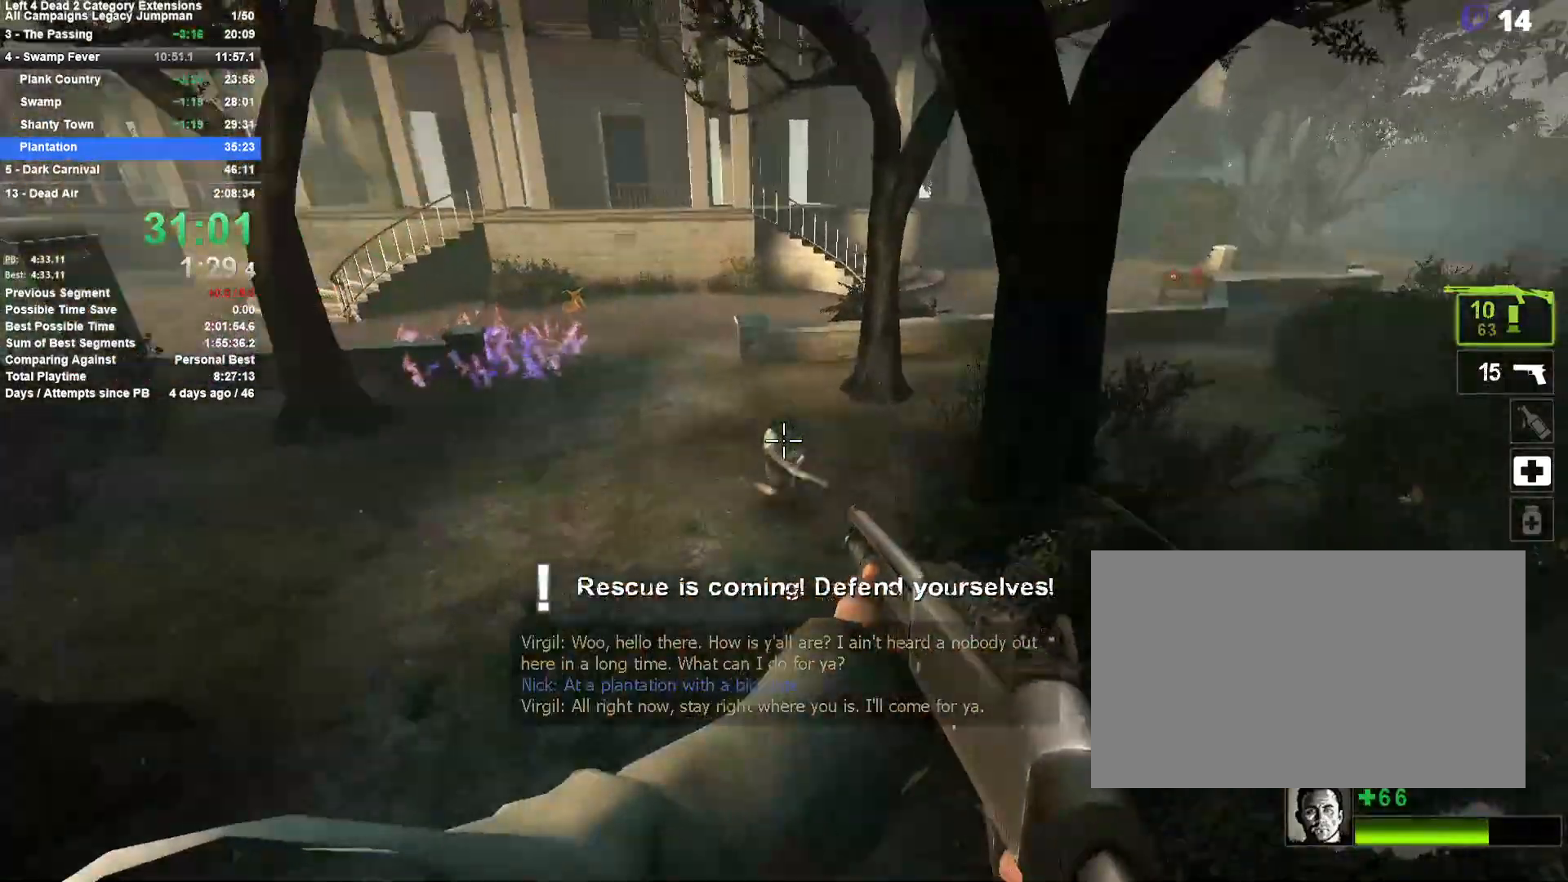
{"keys": ["d", "space"], "mouse": [], "events": [[333, "space", "down"], [383, "a", "up"], [383, "d", "down"]]}
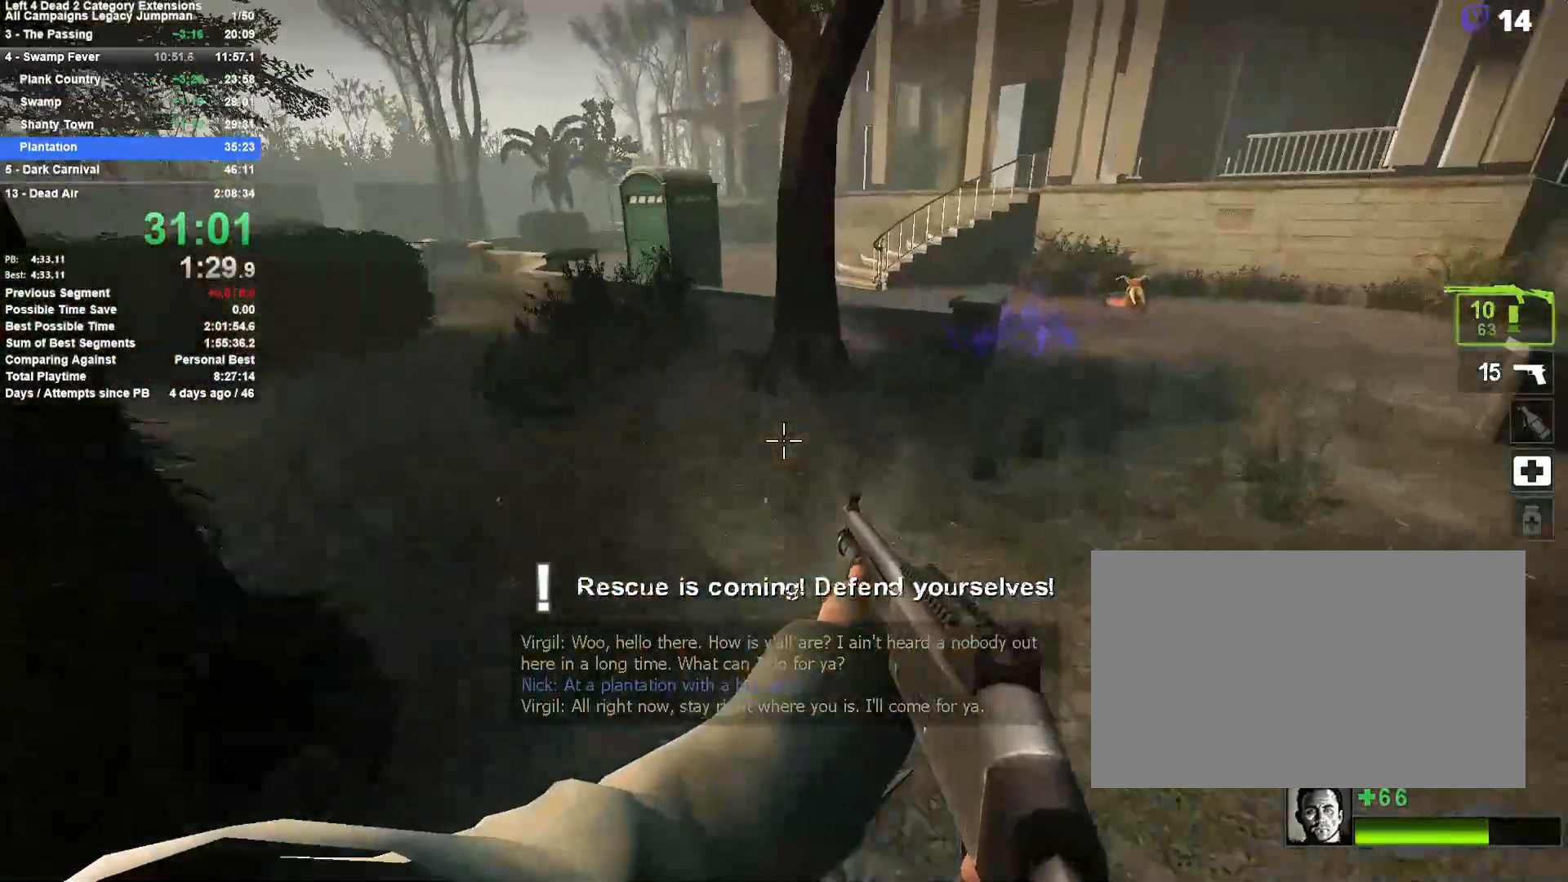
{"keys": ["d", "space"], "mouse": [], "events": [[117, "space", "up"], [400, "space", "down"]]}
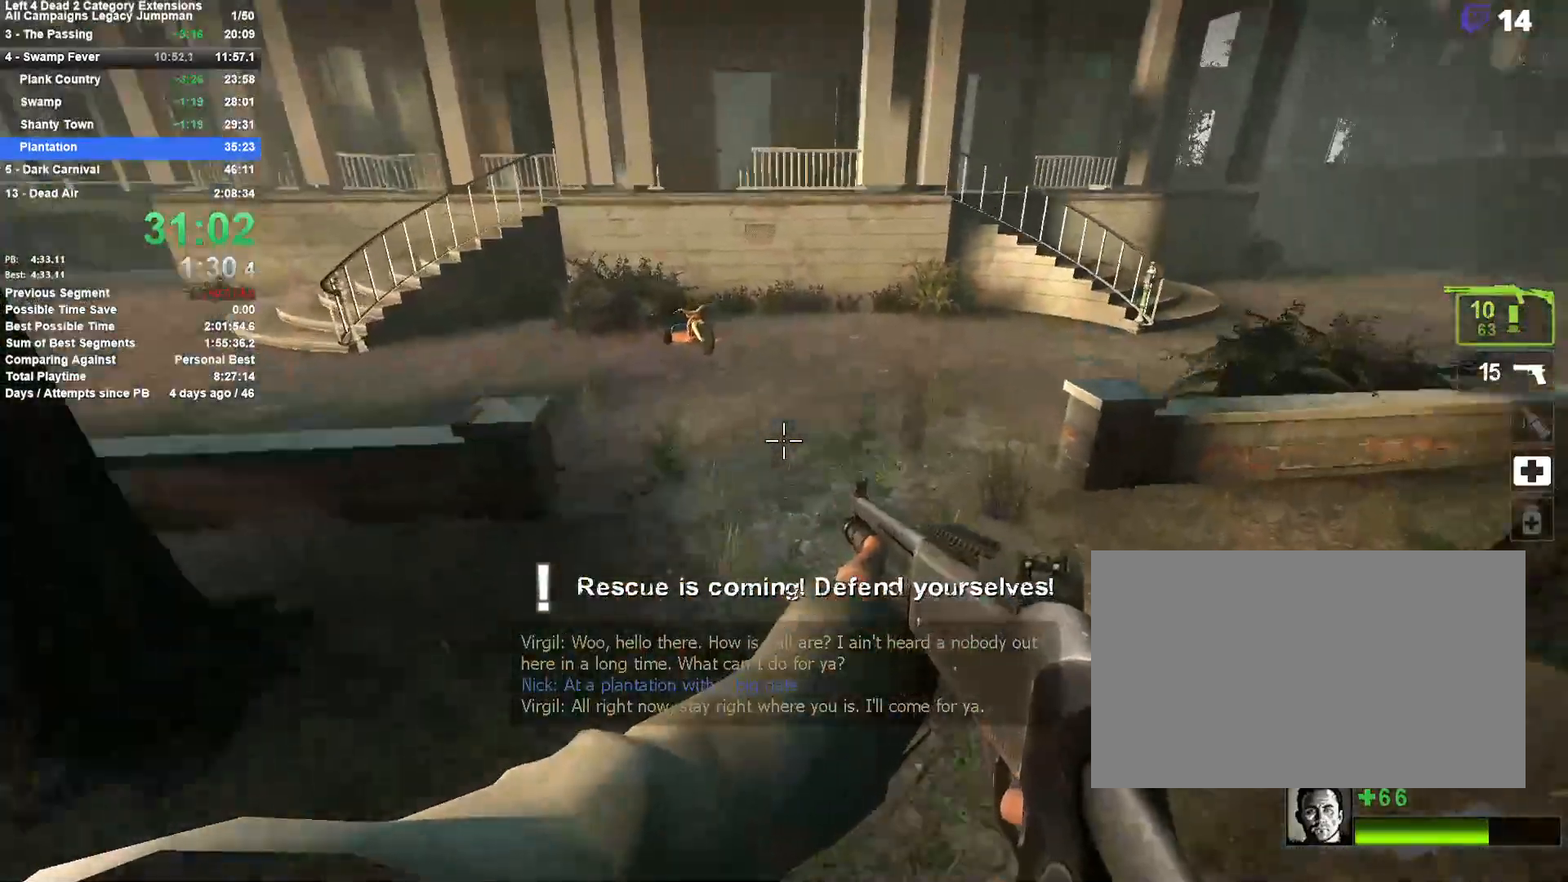
{"keys": ["a"], "mouse": [], "events": [[183, "a", "down"], [183, "d", "up"], [183, "space", "up"]]}
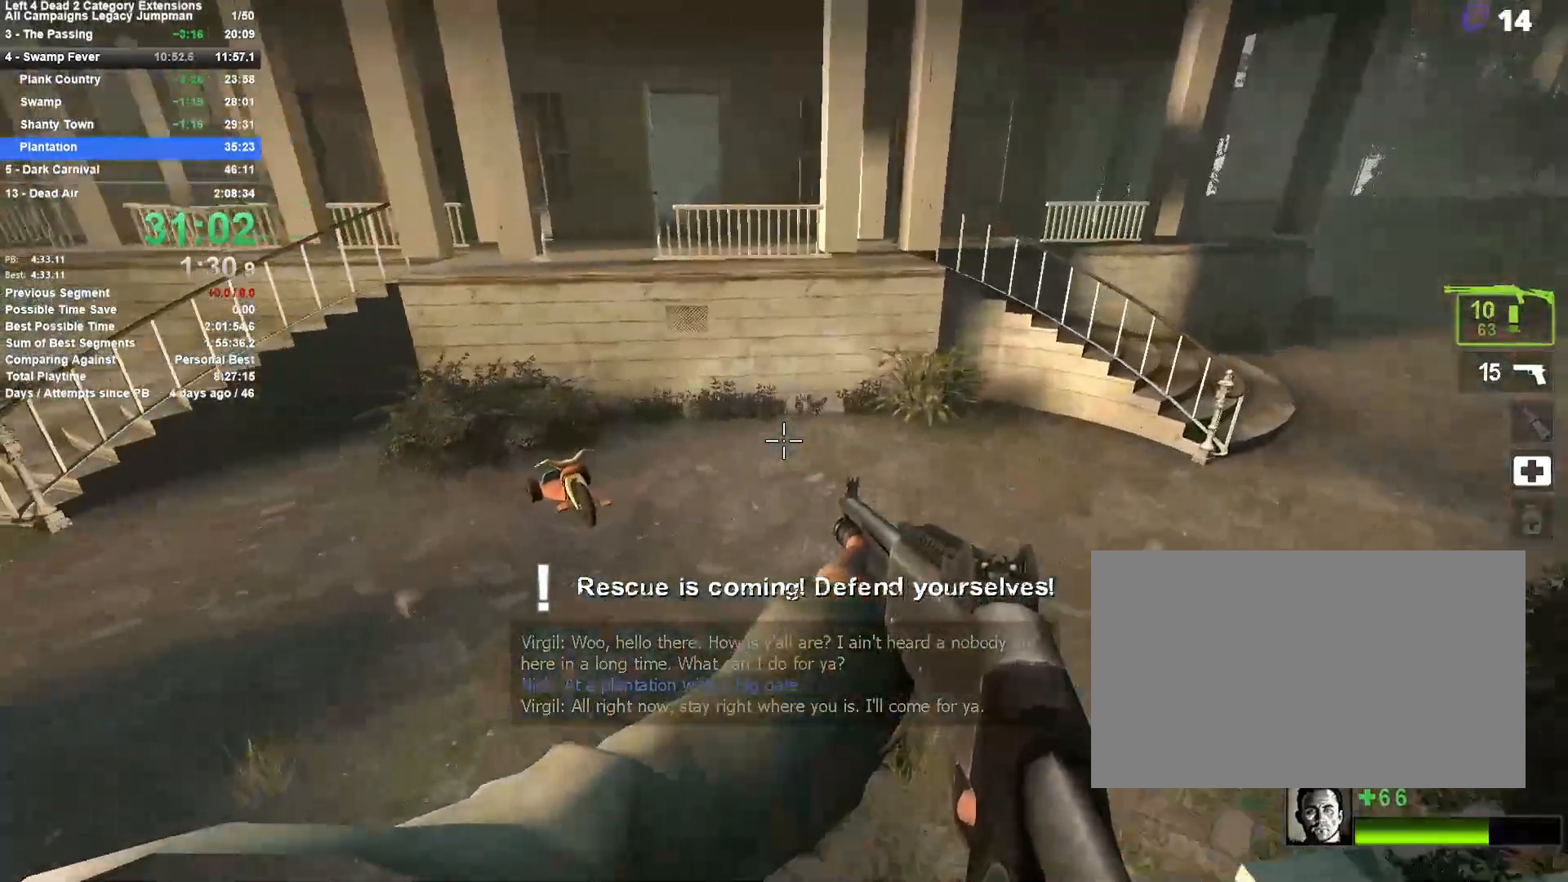
{"keys": ["d", "space"], "mouse": [], "events": [[283, "space", "down"], [333, "d", "down"], [383, "a", "up"]]}
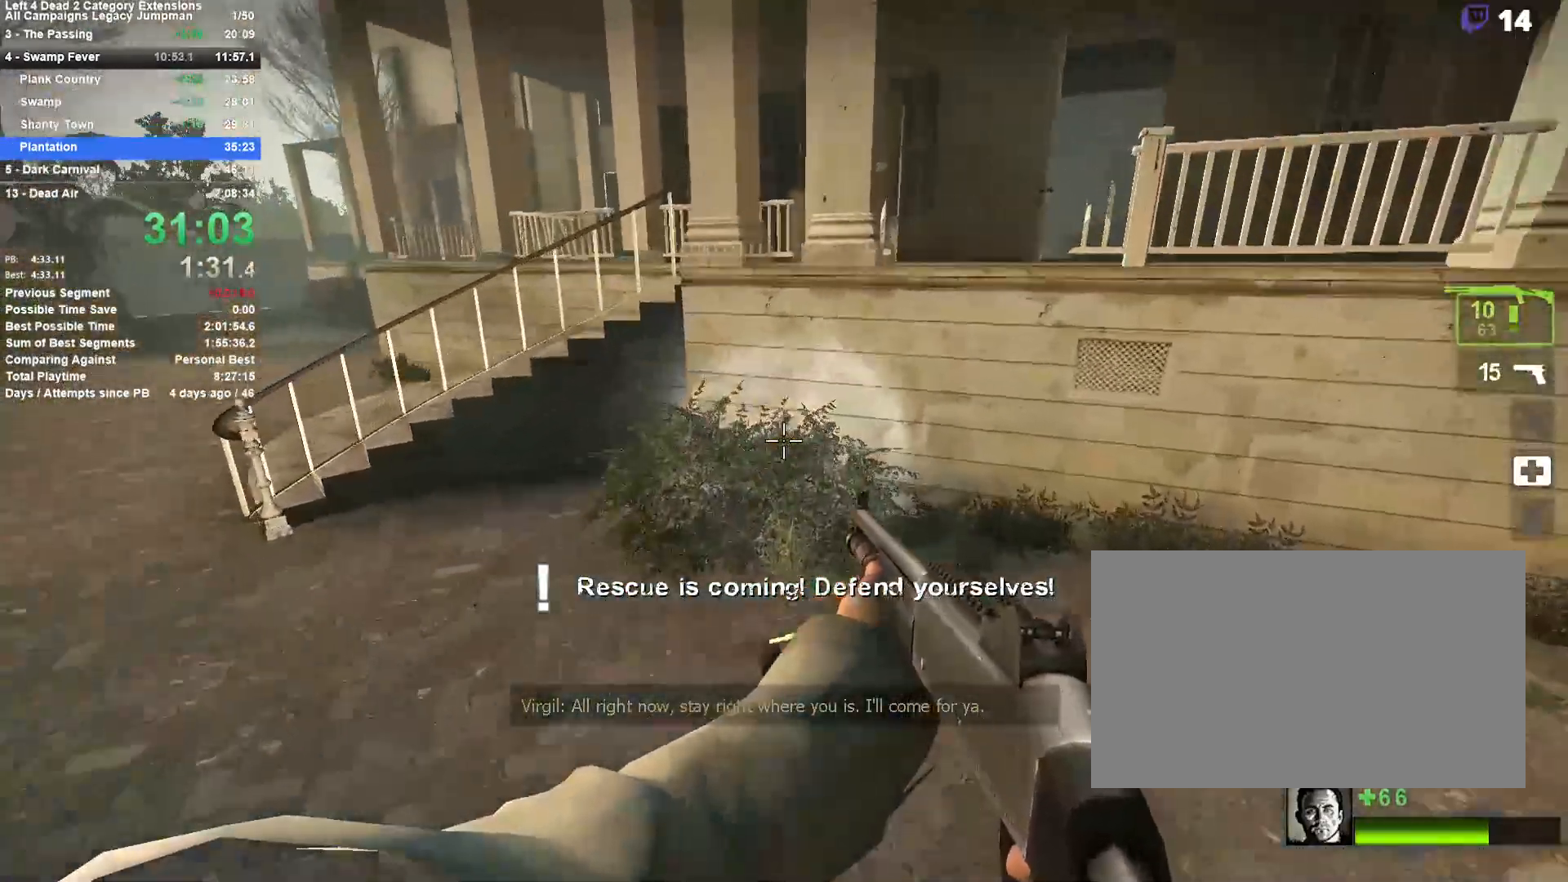
{"keys": ["d"], "mouse": [], "events": [[17, "space", "up"], [217, "space", "down"], [450, "space", "up"]]}
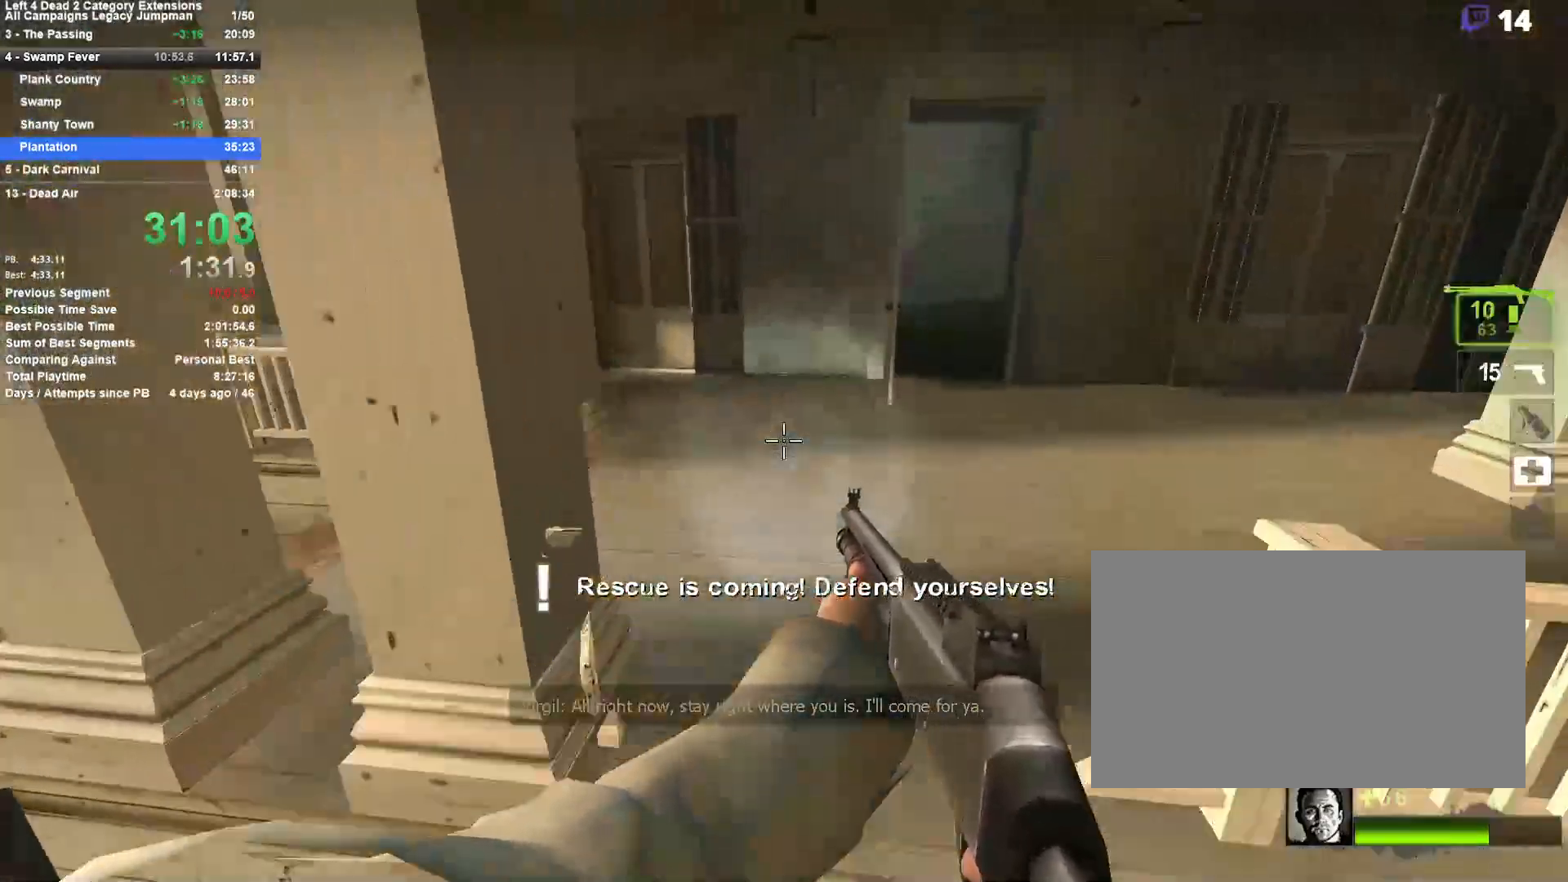
{"keys": ["a", "d", "space"], "mouse": [], "events": [[367, "space", "down"], [467, "a", "down"]]}
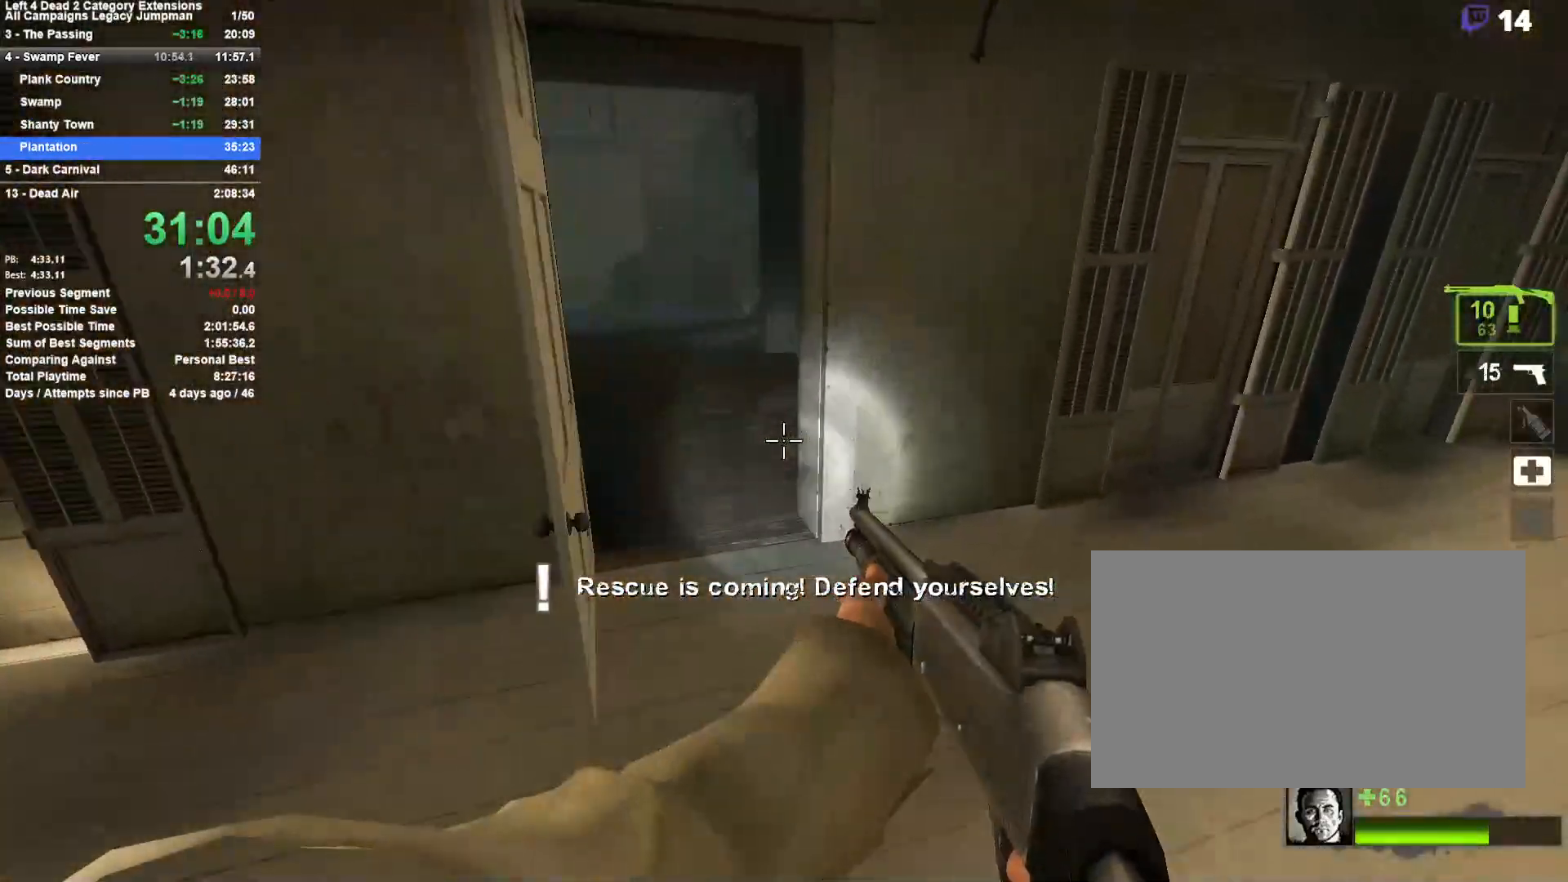
{"keys": ["a"], "mouse": [], "events": [[17, "d", "up"], [50, "space", "up"]]}
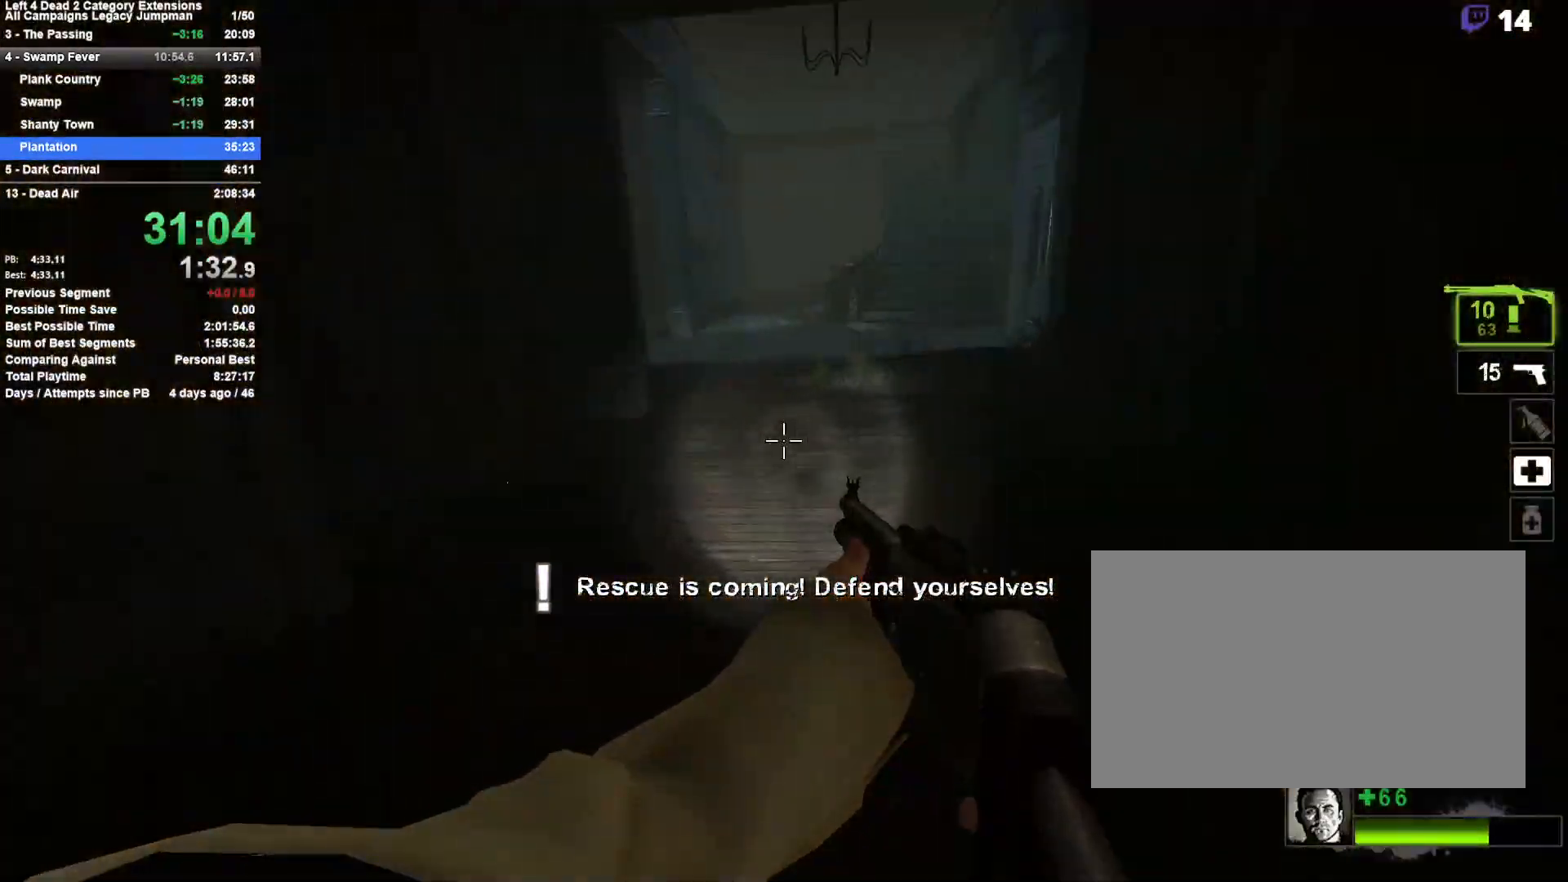
{"keys": ["d"], "mouse": [], "events": [[33, "space", "down"], [167, "d", "down"], [217, "a", "up"], [300, "space", "up"]]}
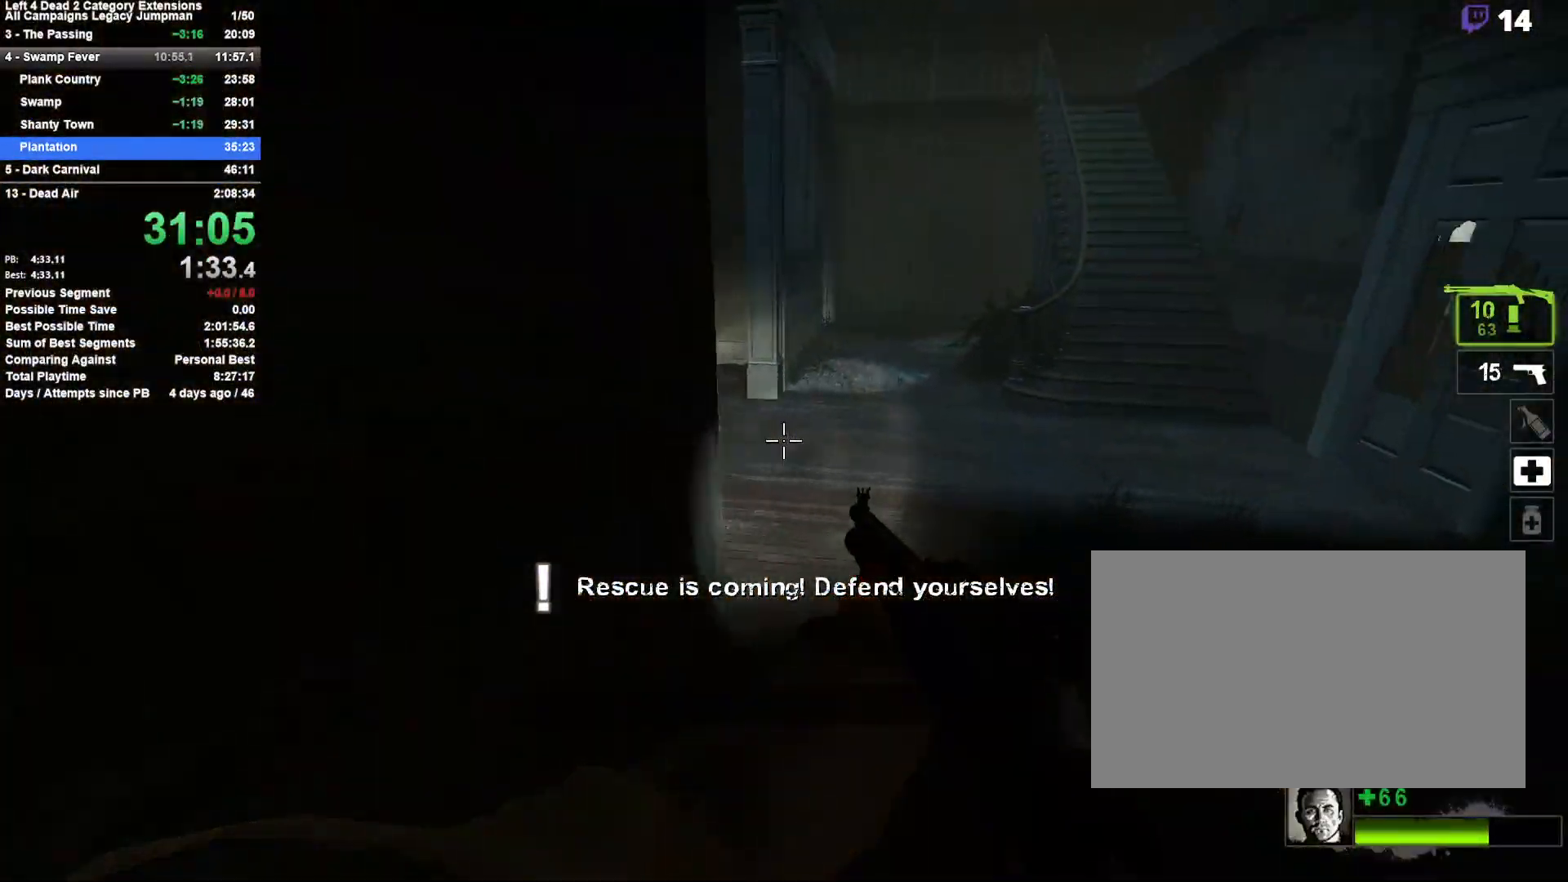
{"keys": ["a"], "mouse": [], "events": [[133, "space", "down"], [367, "a", "down"], [417, "d", "up"], [417, "space", "up"]]}
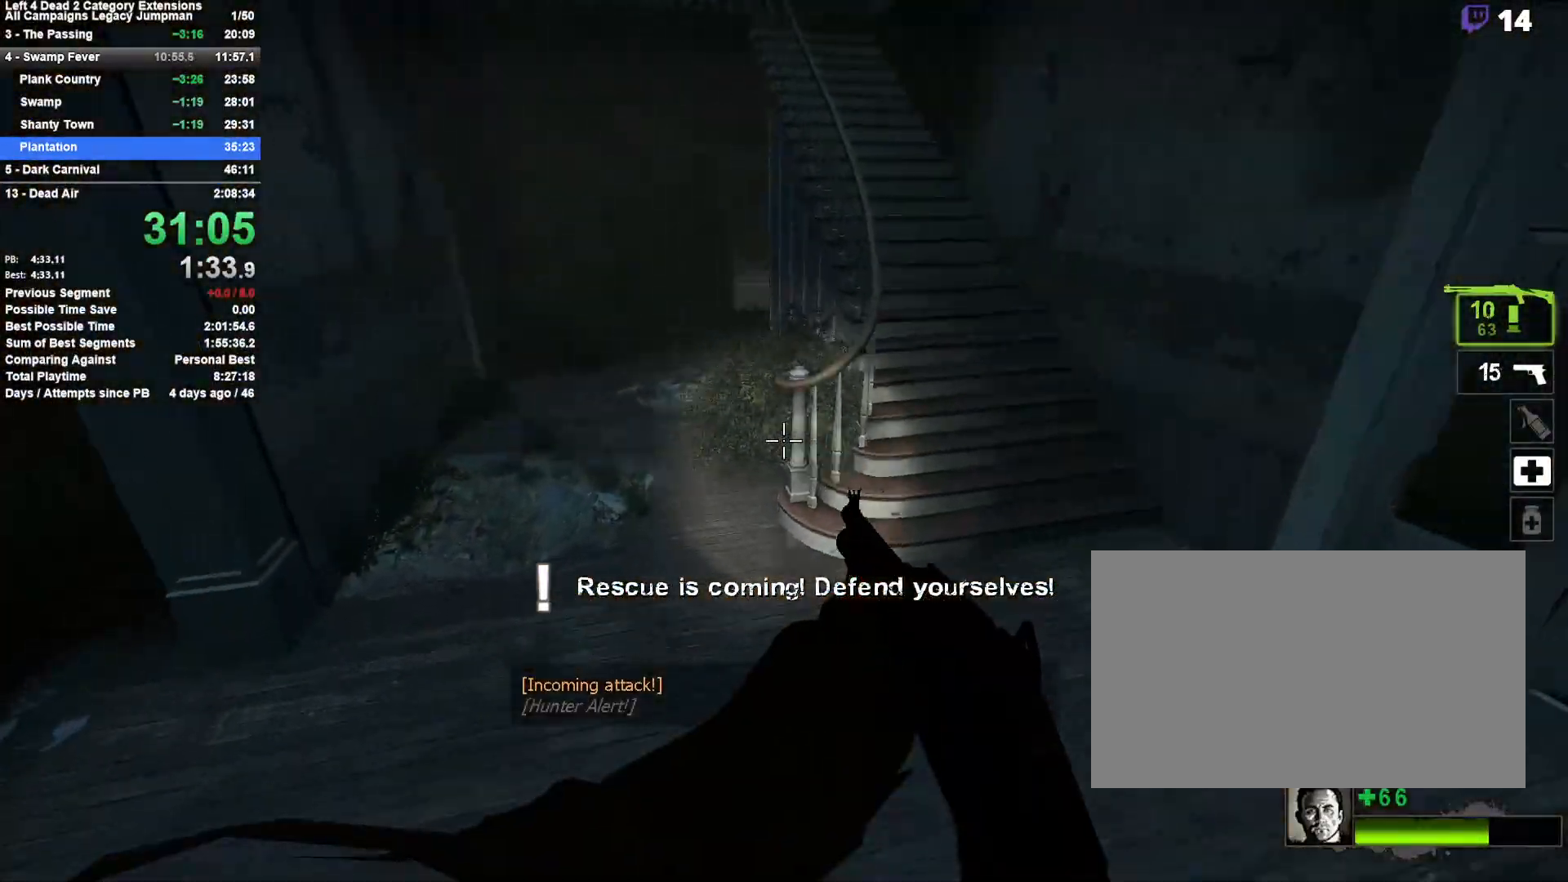
{"keys": ["d", "space"], "mouse": [], "events": [[283, "d", "down"], [283, "space", "down"], [350, "a", "up"]]}
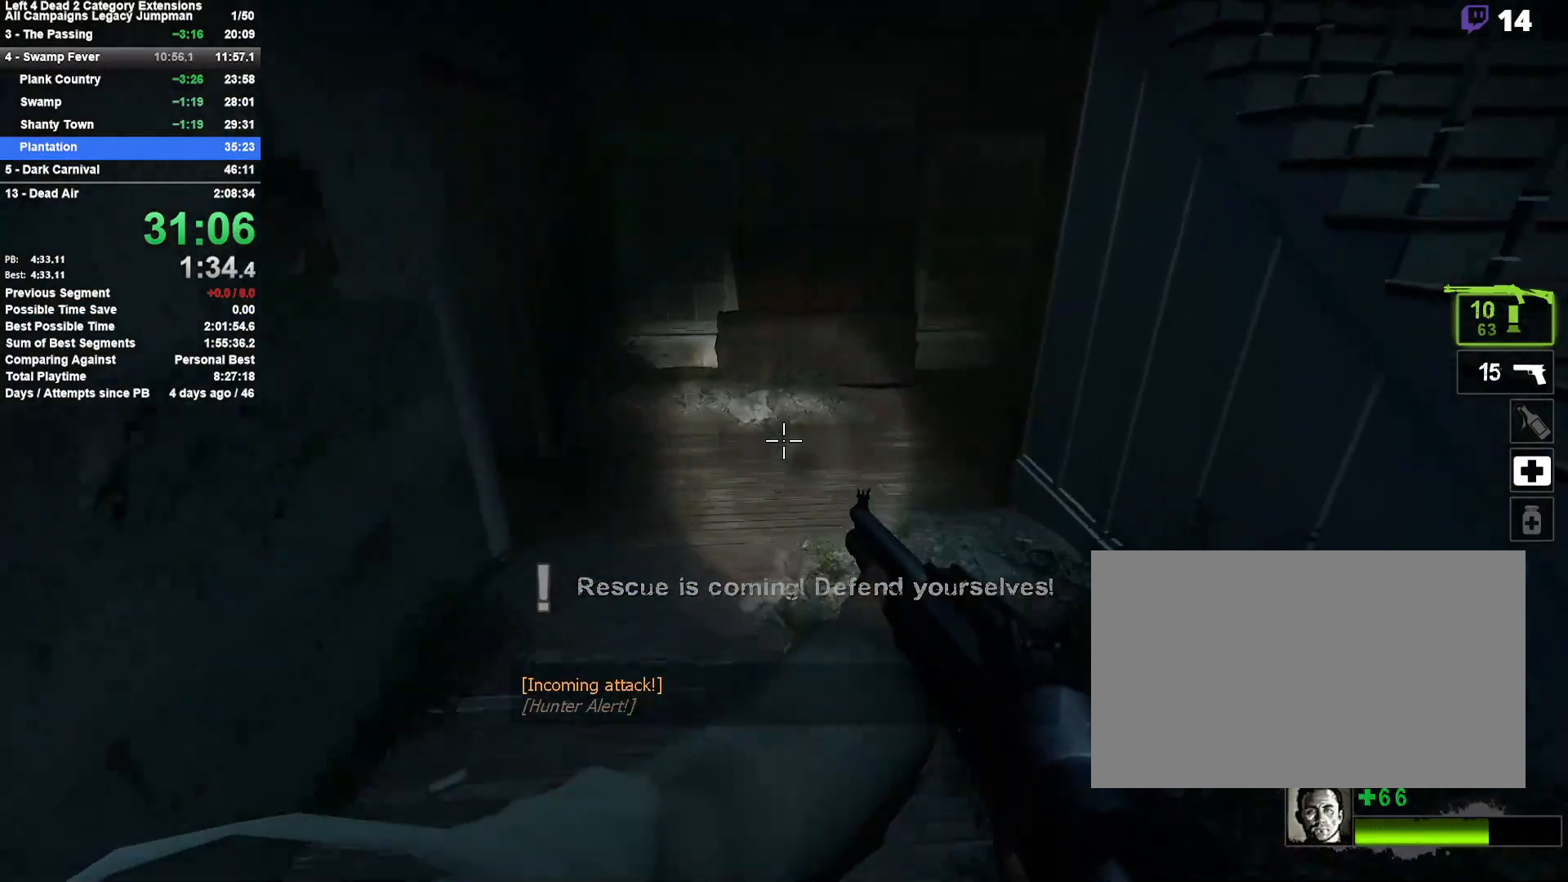
{"keys": ["a", "w"], "mouse": [], "events": [[33, "a", "down"], [33, "d", "up"], [33, "space", "up"], [450, "w", "down"]]}
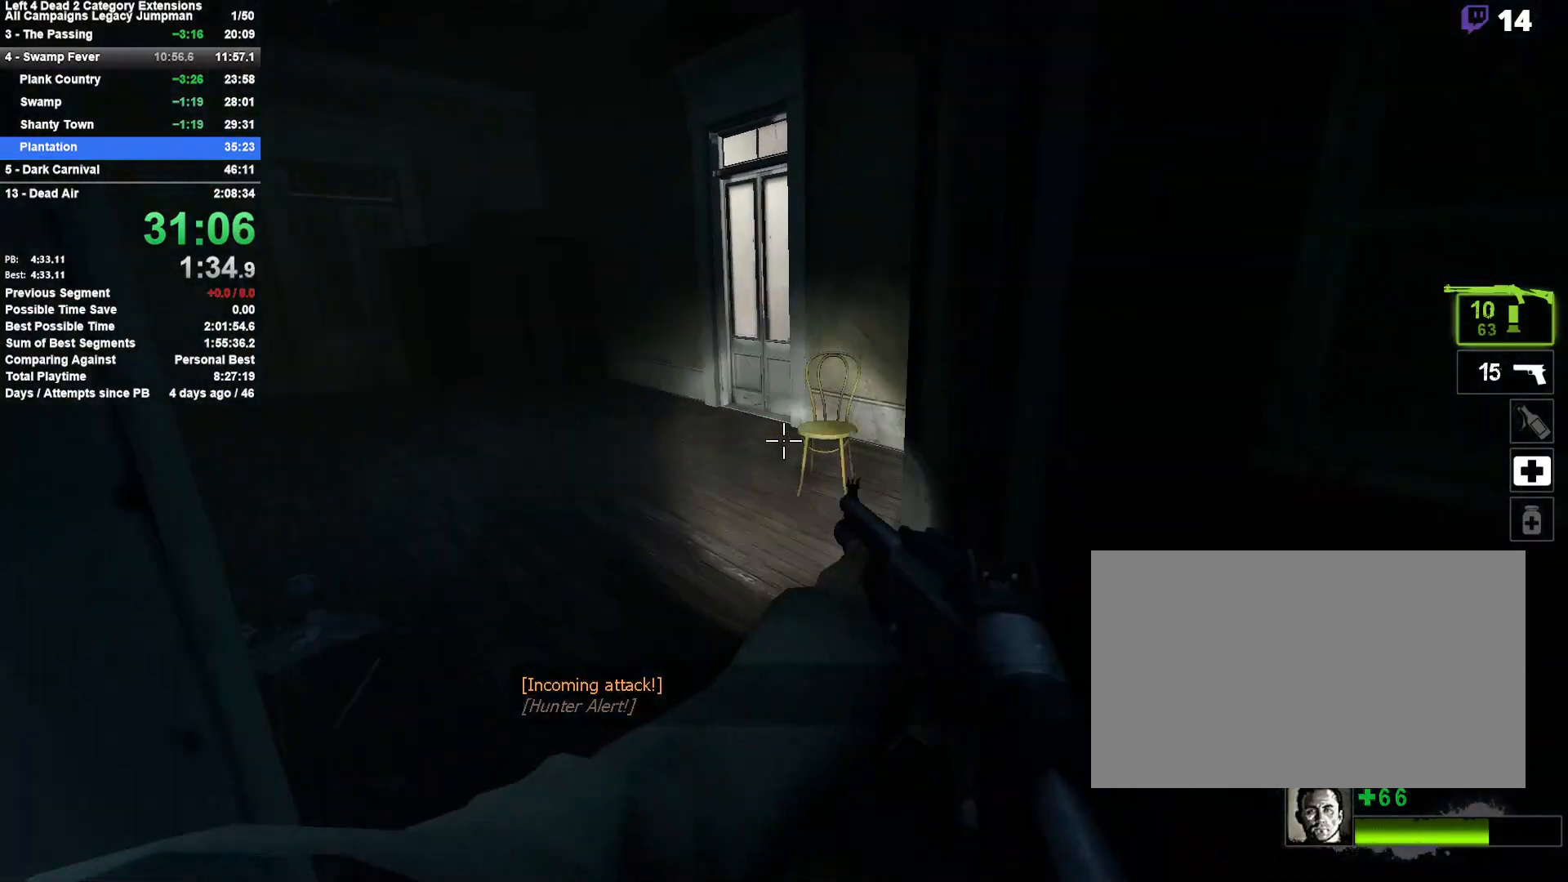
{"keys": ["w"], "mouse": [], "events": [[50, "a", "up"], [183, "a", "down"], [367, "a", "up"]]}
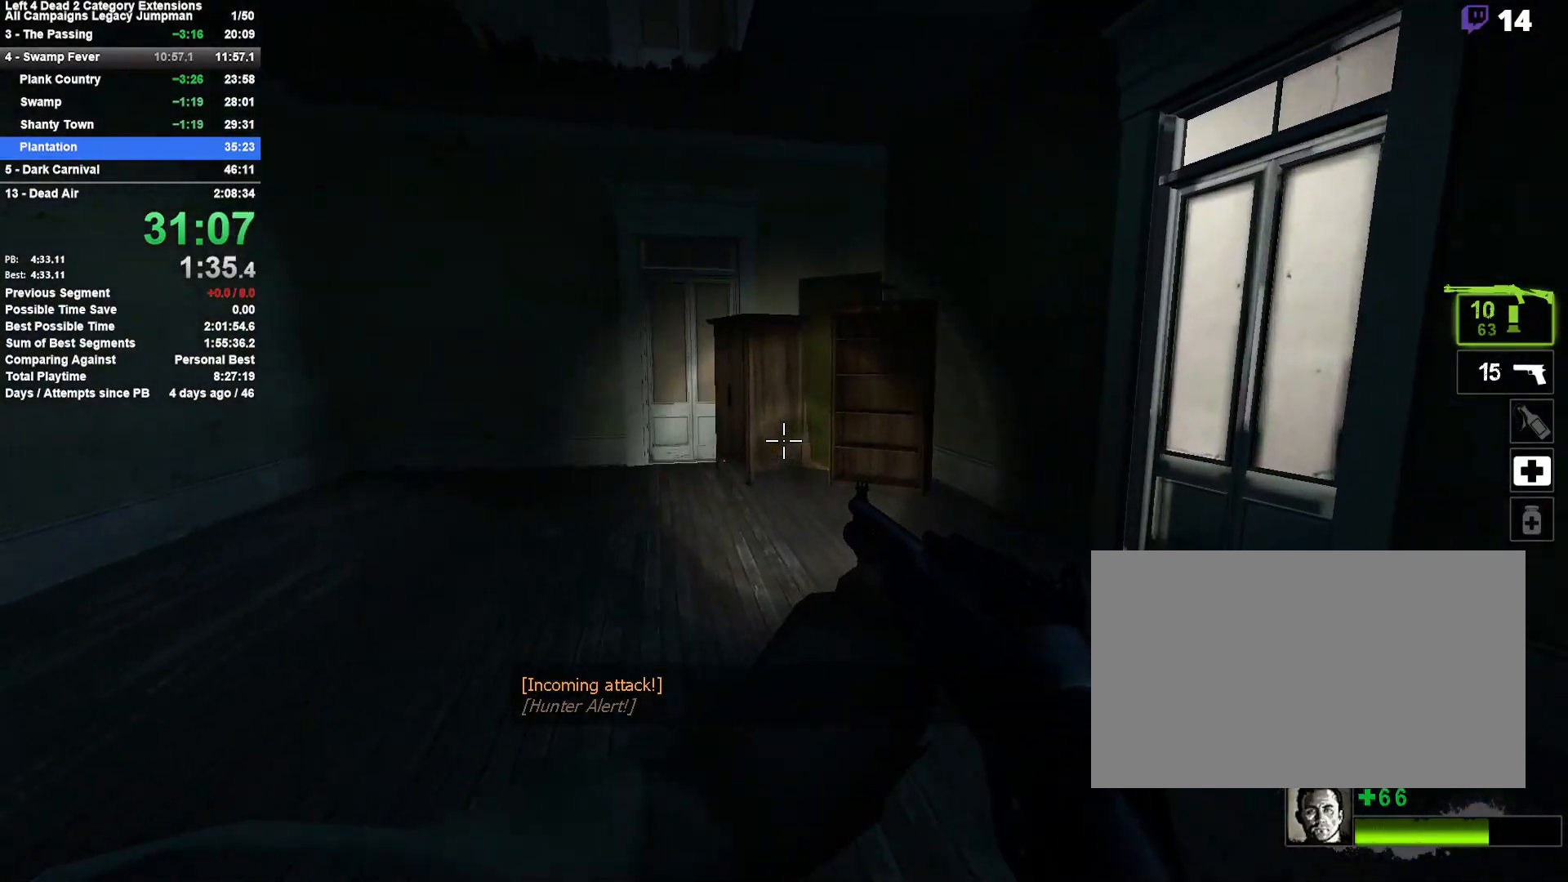
{"keys": ["space", "w"], "mouse": [], "events": [[483, "space", "down"]]}
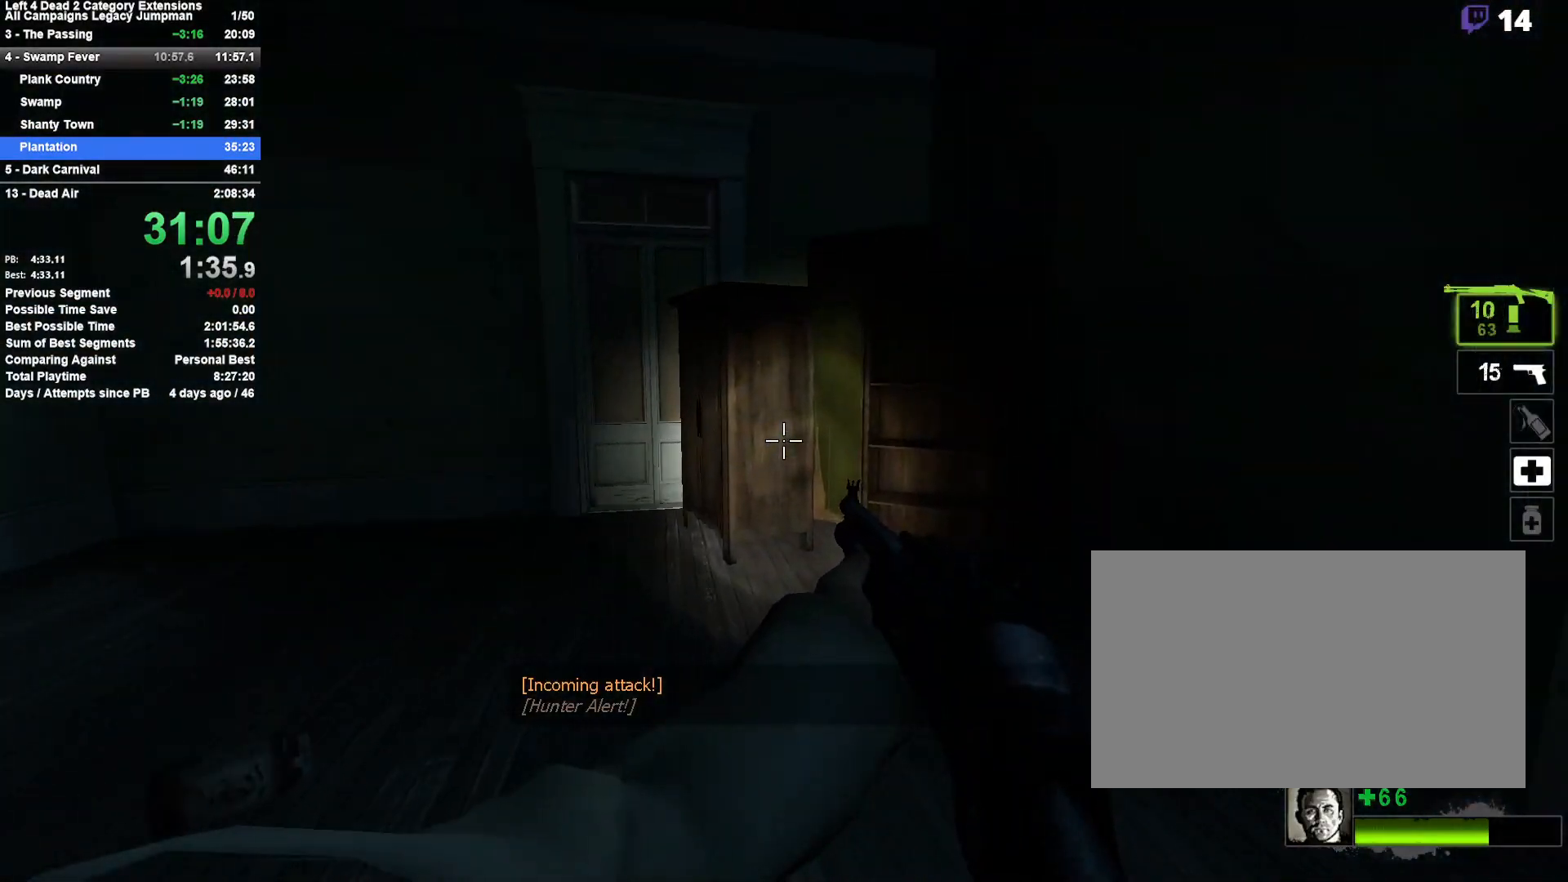
{"keys": [], "mouse": [], "events": [[117, "space", "up"], [300, "space", "down"], [450, "space", "up"], [450, "w", "up"]]}
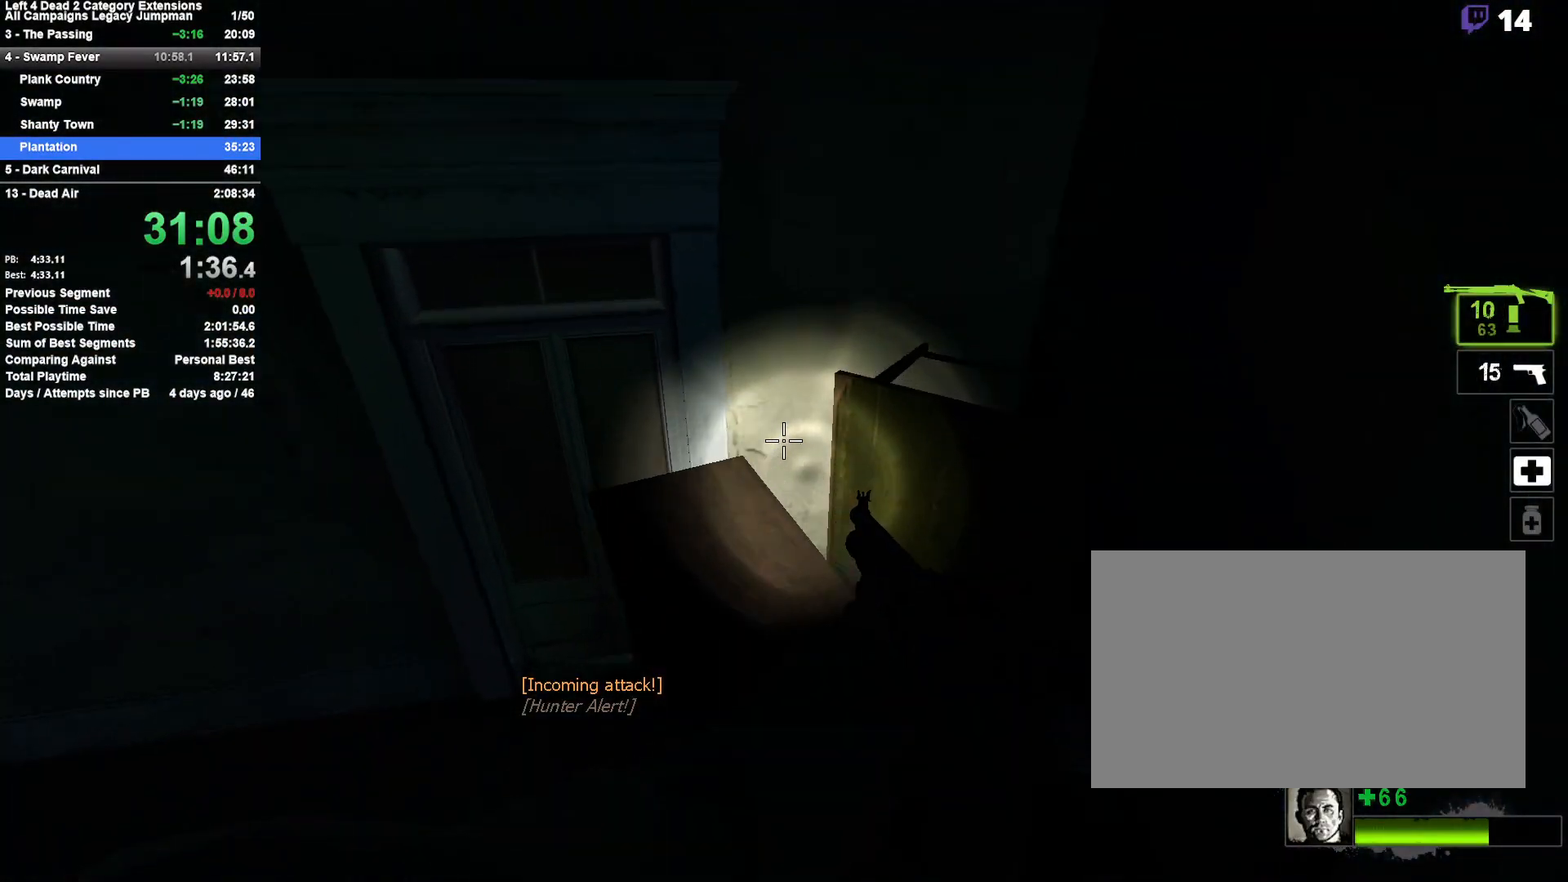
{"keys": [], "mouse": [], "events": [[133, "a", "down"], [283, "a", "up"], [367, "d", "down"], [417, "s", "down"], [467, "s", "up"], [500, "d", "up"]]}
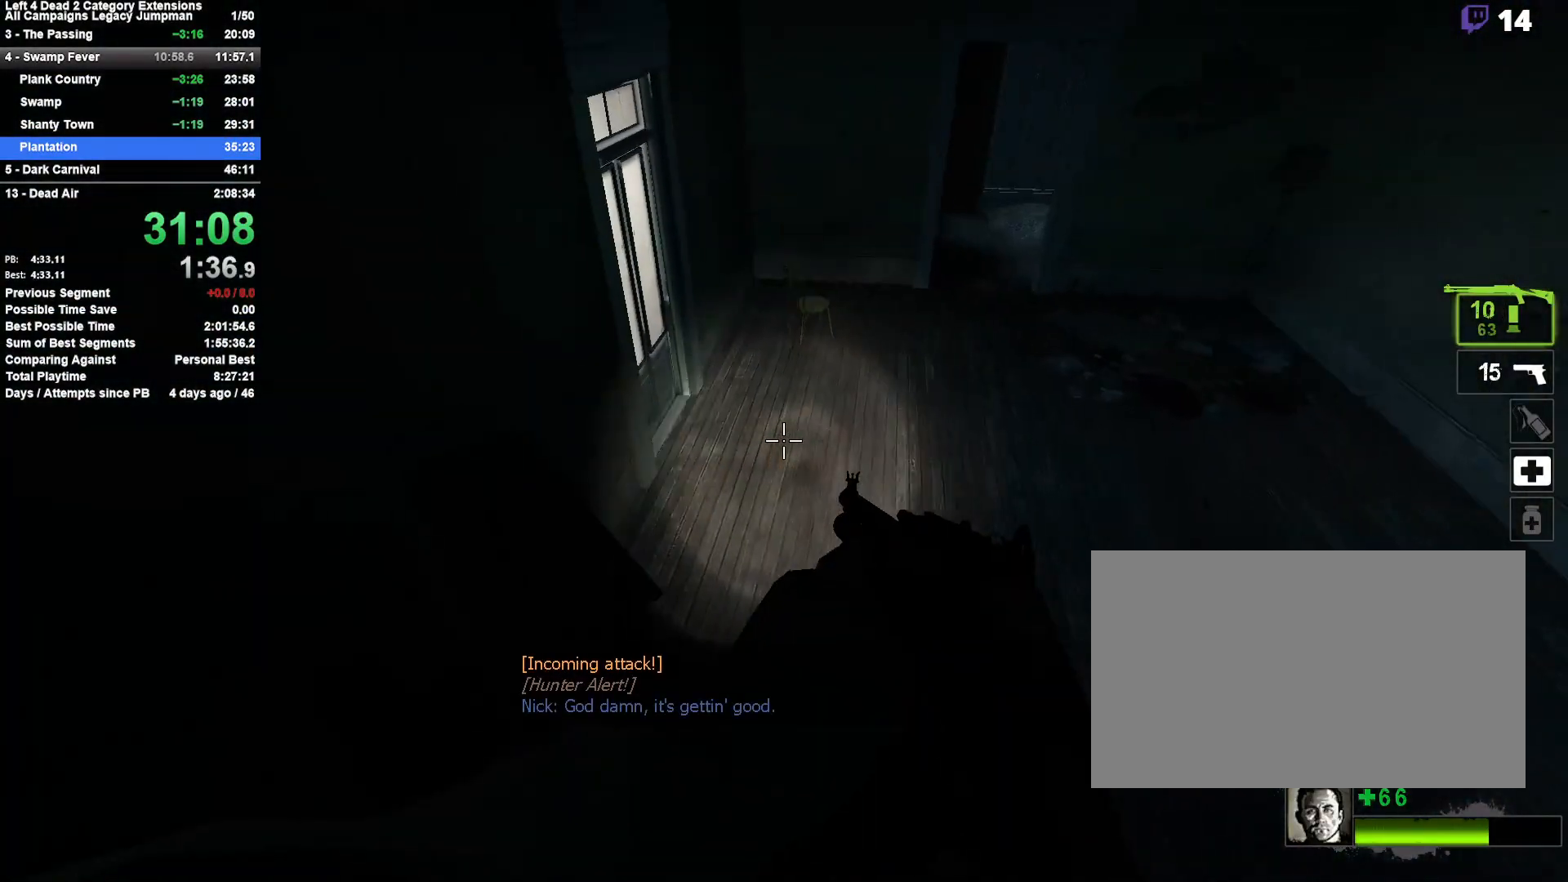
{"keys": ["d", "w"], "mouse": [], "events": [[250, "a", "down"], [250, "w", "down"], [383, "a", "up"], [433, "d", "down"]]}
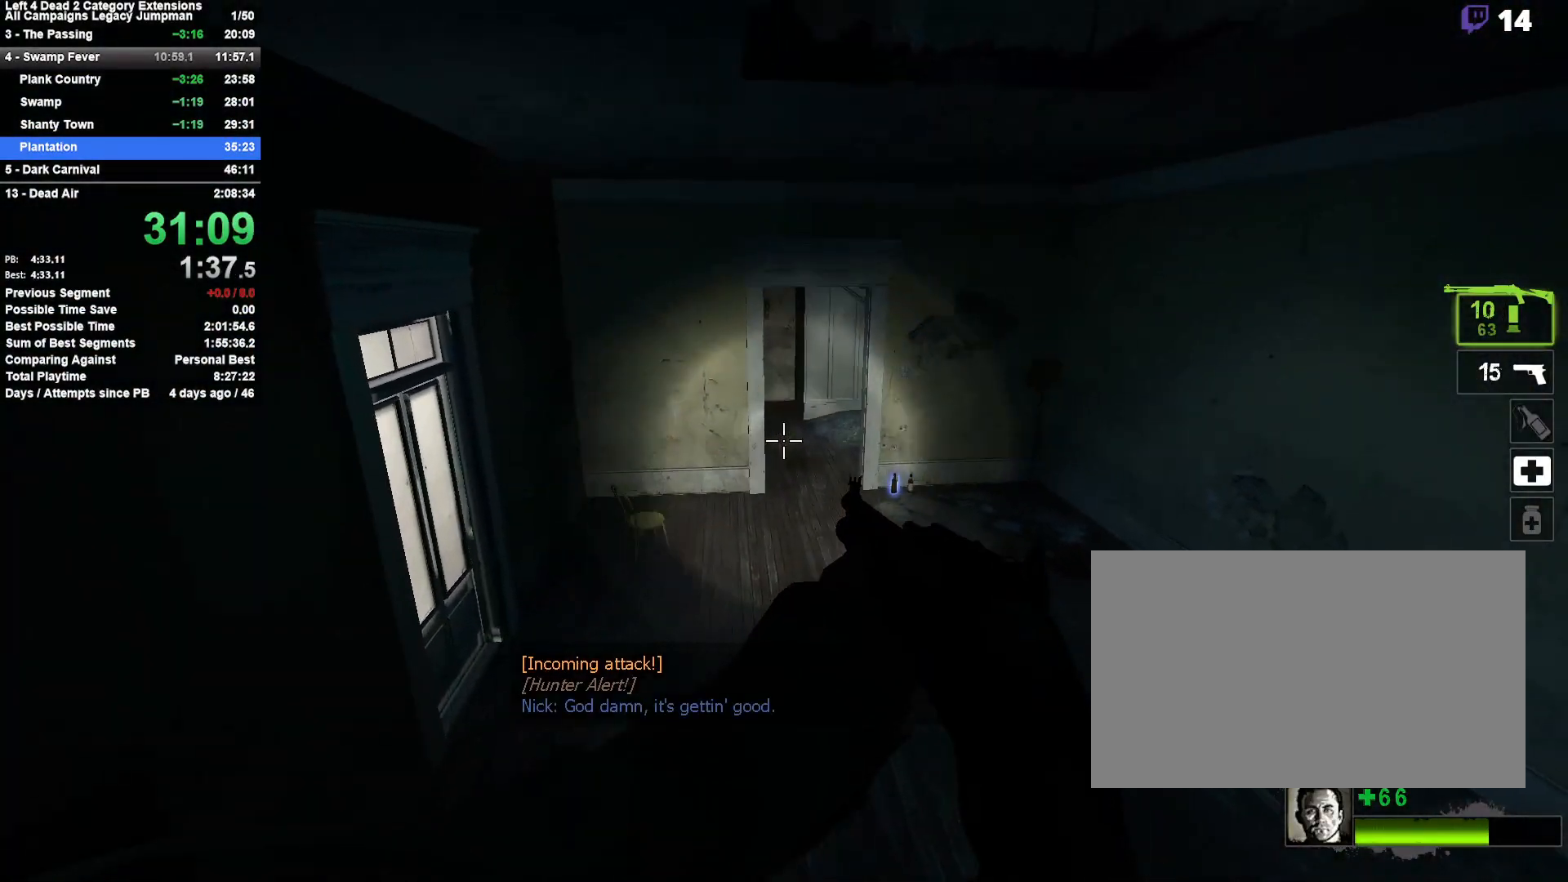
{"keys": ["d"], "mouse": [], "events": [[67, "d", "up"], [217, "space", "down"], [267, "d", "down"], [300, "w", "up"], [350, "space", "up"]]}
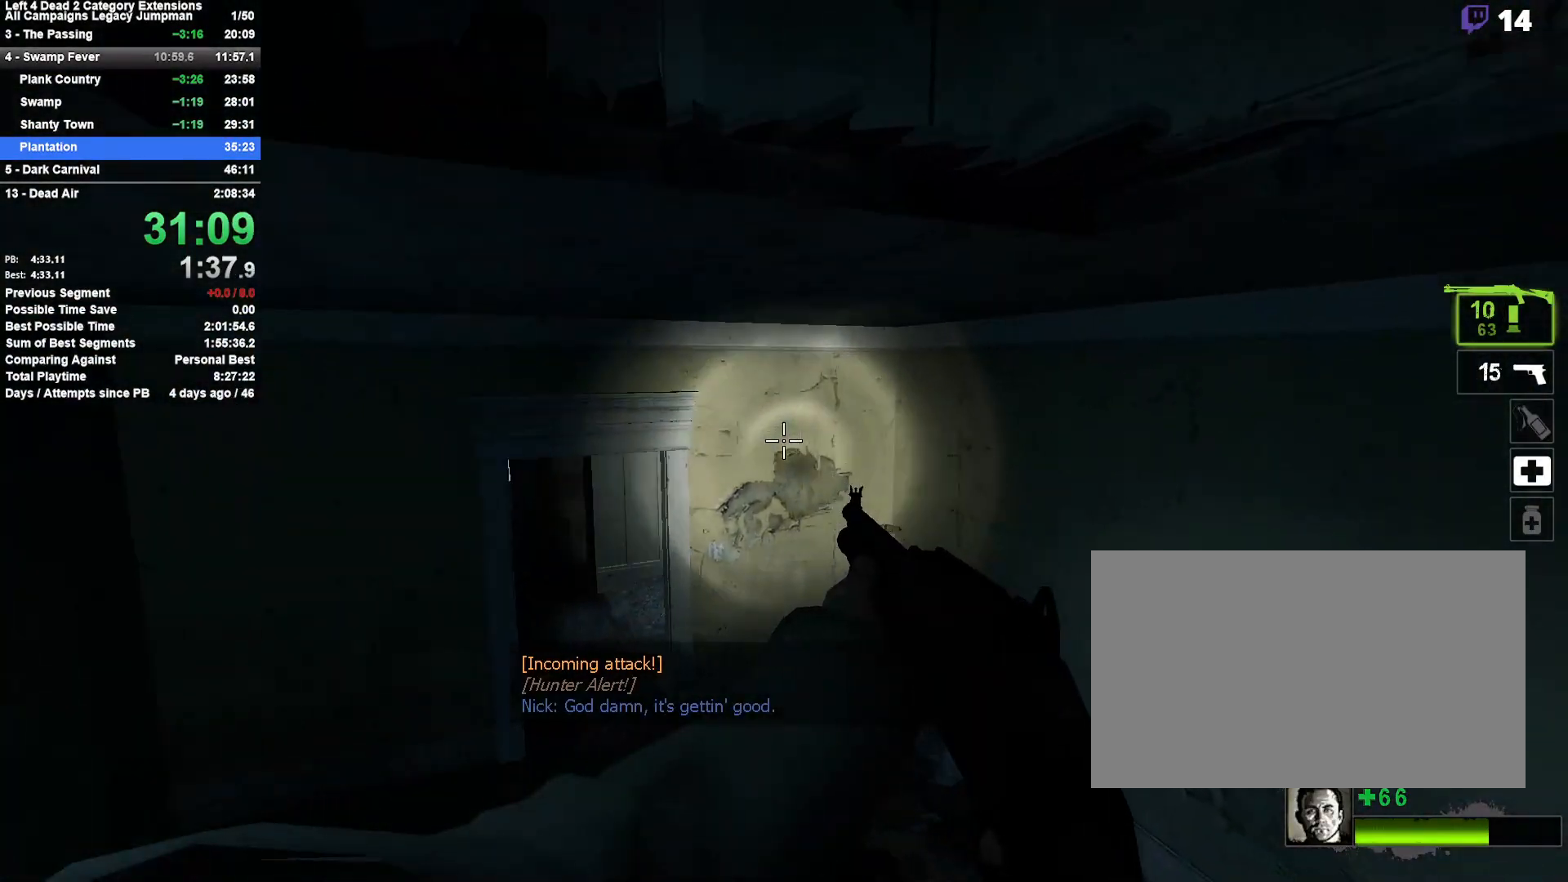
{"keys": ["a", "shift", "space", "w"], "mouse": [], "events": [[50, "space", "down"], [83, "shift", "down"], [233, "a", "down"], [233, "s", "down"], [317, "space", "up"], [367, "d", "up"], [367, "s", "up"], [417, "space", "down"], [467, "w", "down"]]}
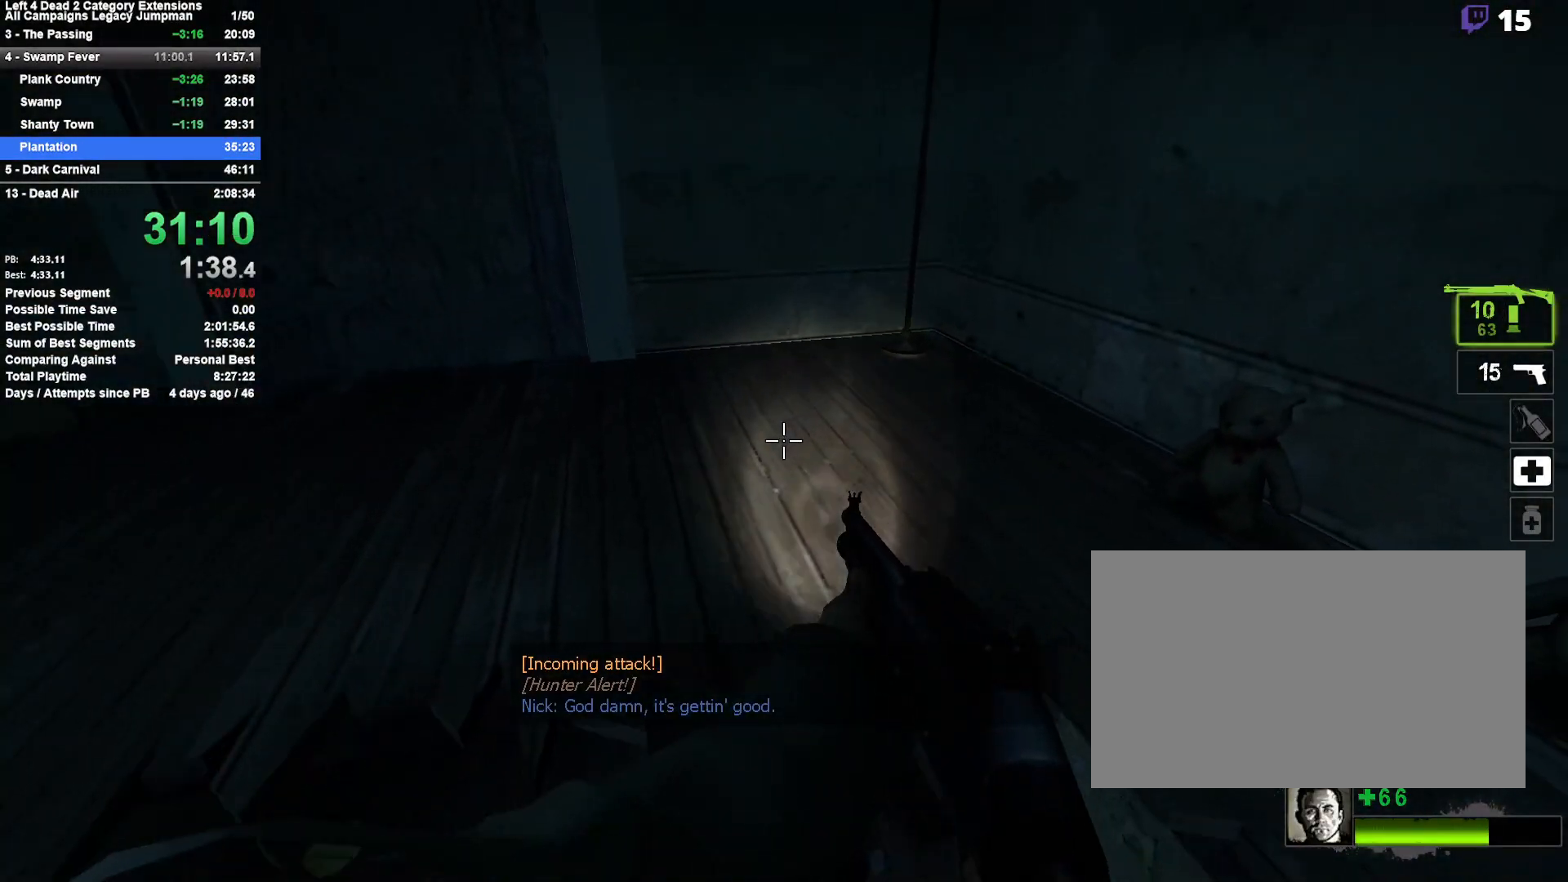
{"keys": ["a"], "mouse": [], "events": [[17, "d", "down"], [50, "a", "up"], [150, "space", "up"], [150, "w", "up"], [200, "d", "up"], [200, "shift", "up"], [250, "a", "down"]]}
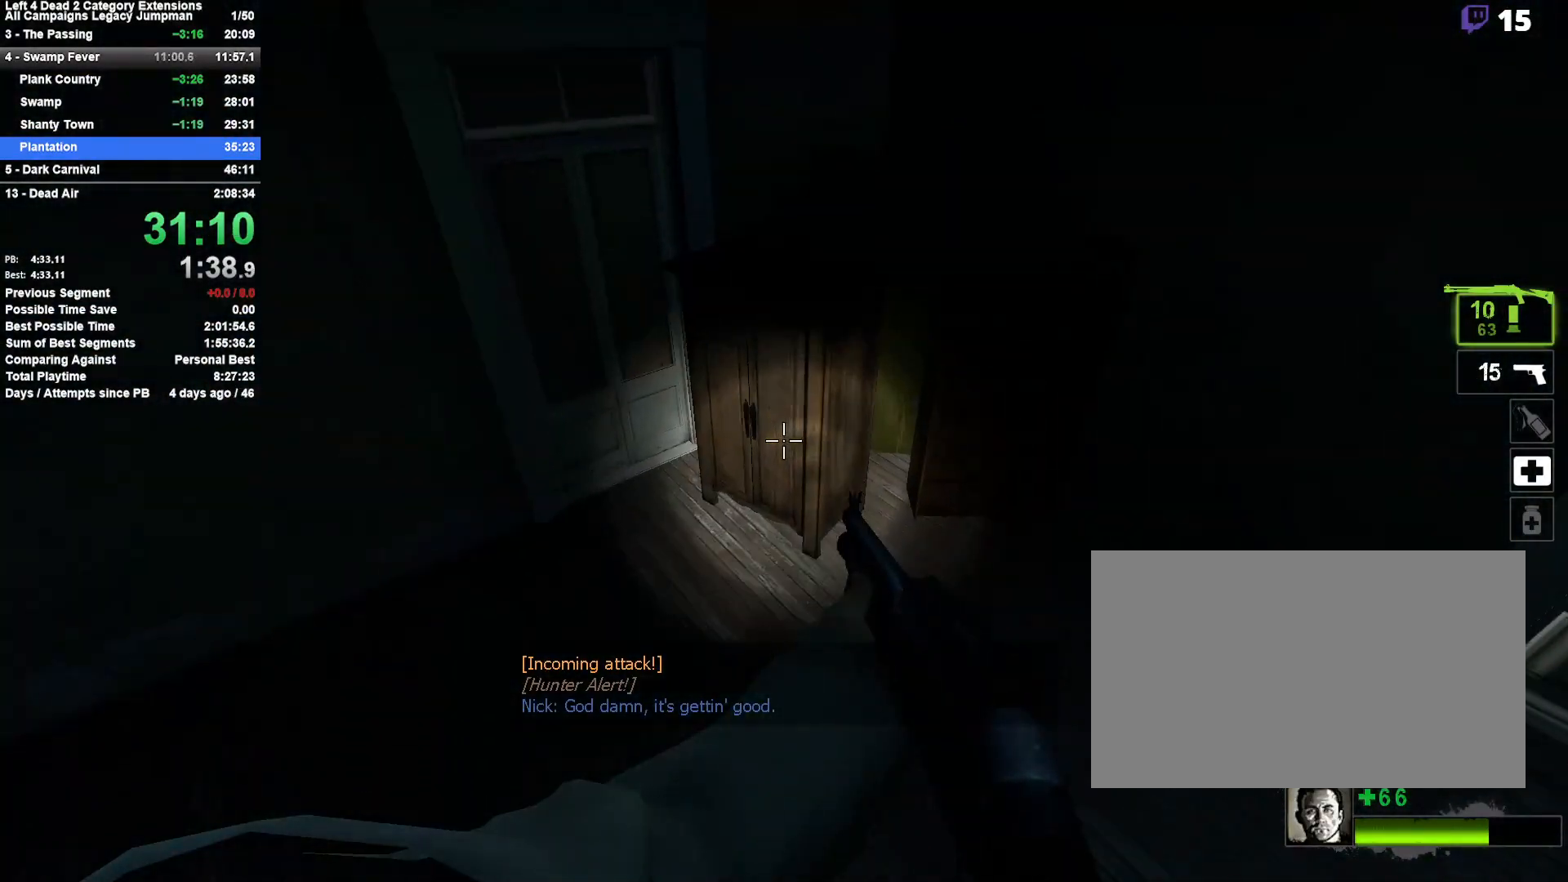
{"keys": ["w"], "mouse": [], "events": [[117, "a", "up"], [117, "w", "down"], [400, "space", "down"], [500, "space", "up"]]}
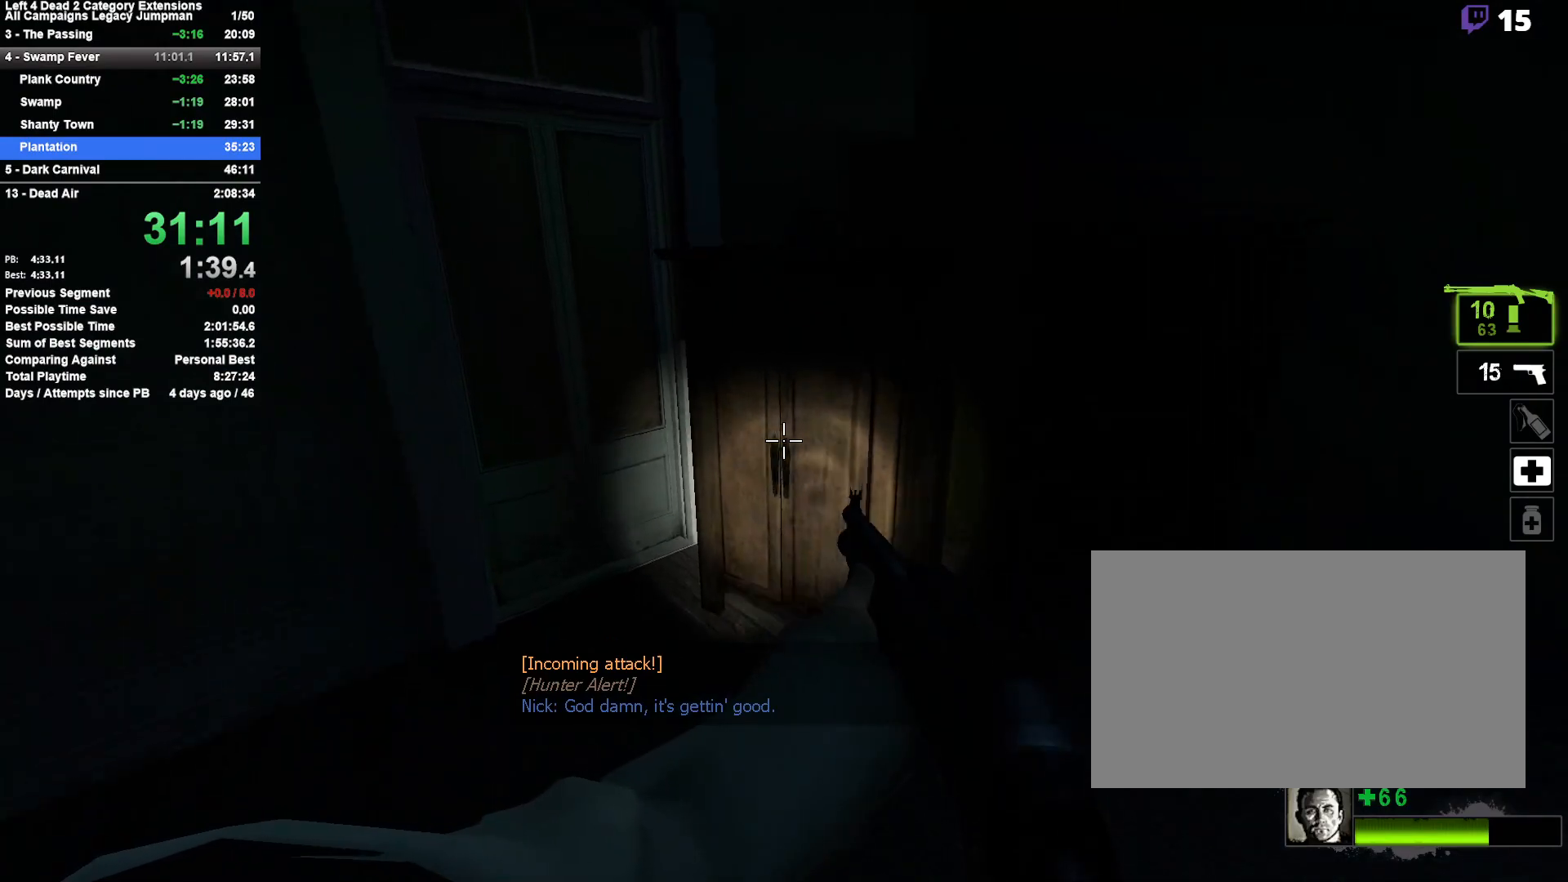
{"keys": ["shift"], "mouse": [], "events": [[183, "space", "down"], [317, "shift", "down"], [317, "space", "up"], [317, "w", "up"]]}